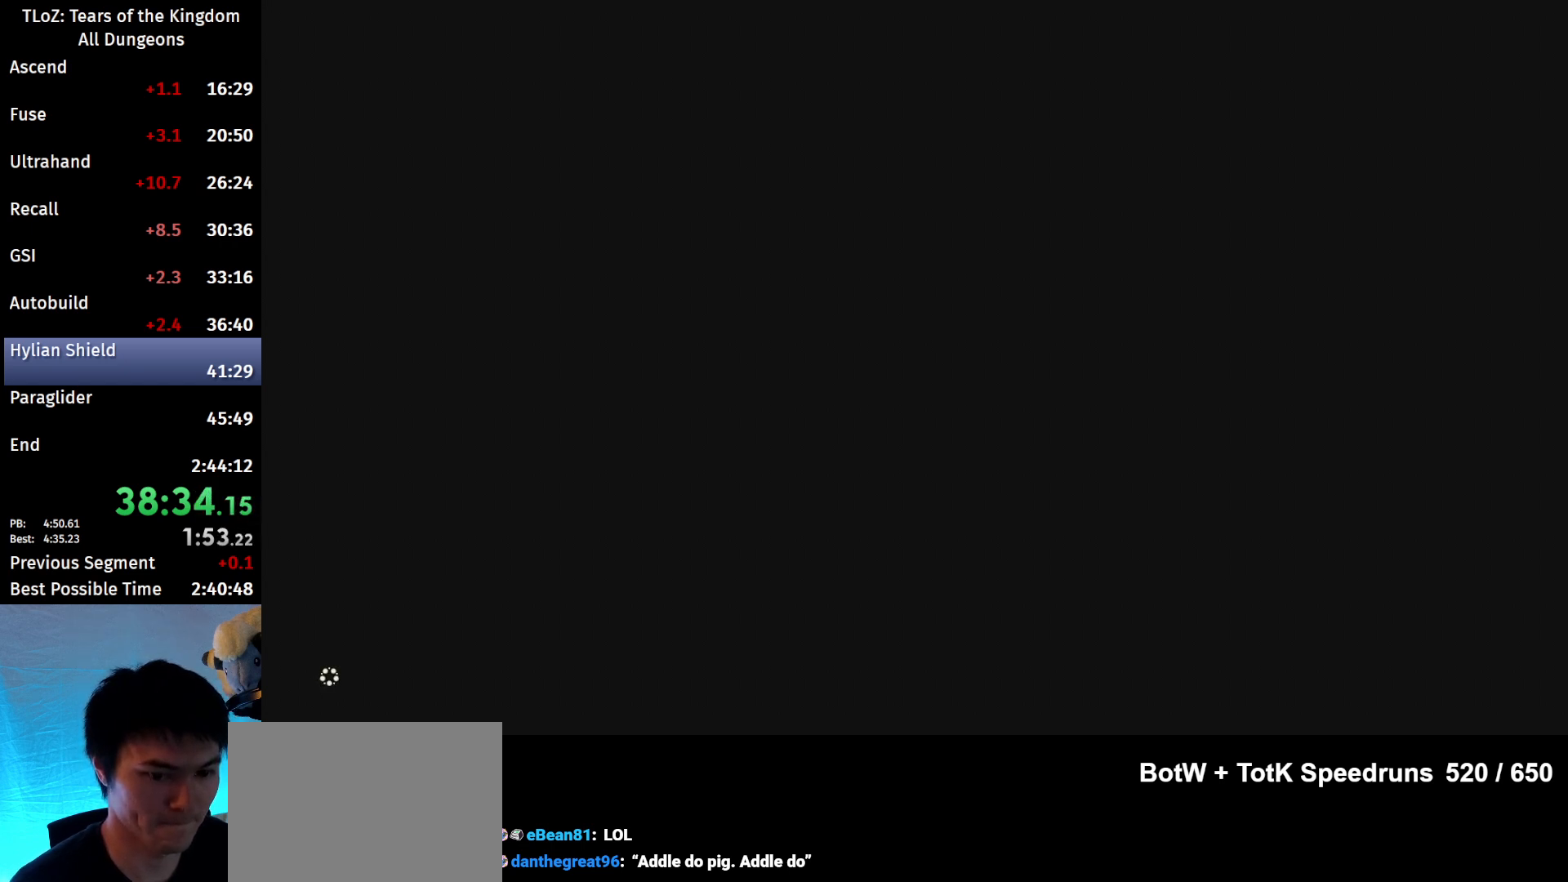
Gameplay with a controller (Nintendo layout); each line is a JSON object with the inputs held at the frame after it. "events" lists button and stick changes between this image and that frame as [ms after this image, input, new state], when the widget could be followed in between. Not read: L3 R3 START Z.
{"buttons": ["X"], "left_stick": "center", "right_stick": "center", "events": [[67, "X", "up"], [200, "X", "down"], [267, "X", "up"], [333, "X", "down"], [433, "X", "up"], [500, "X", "down"]]}
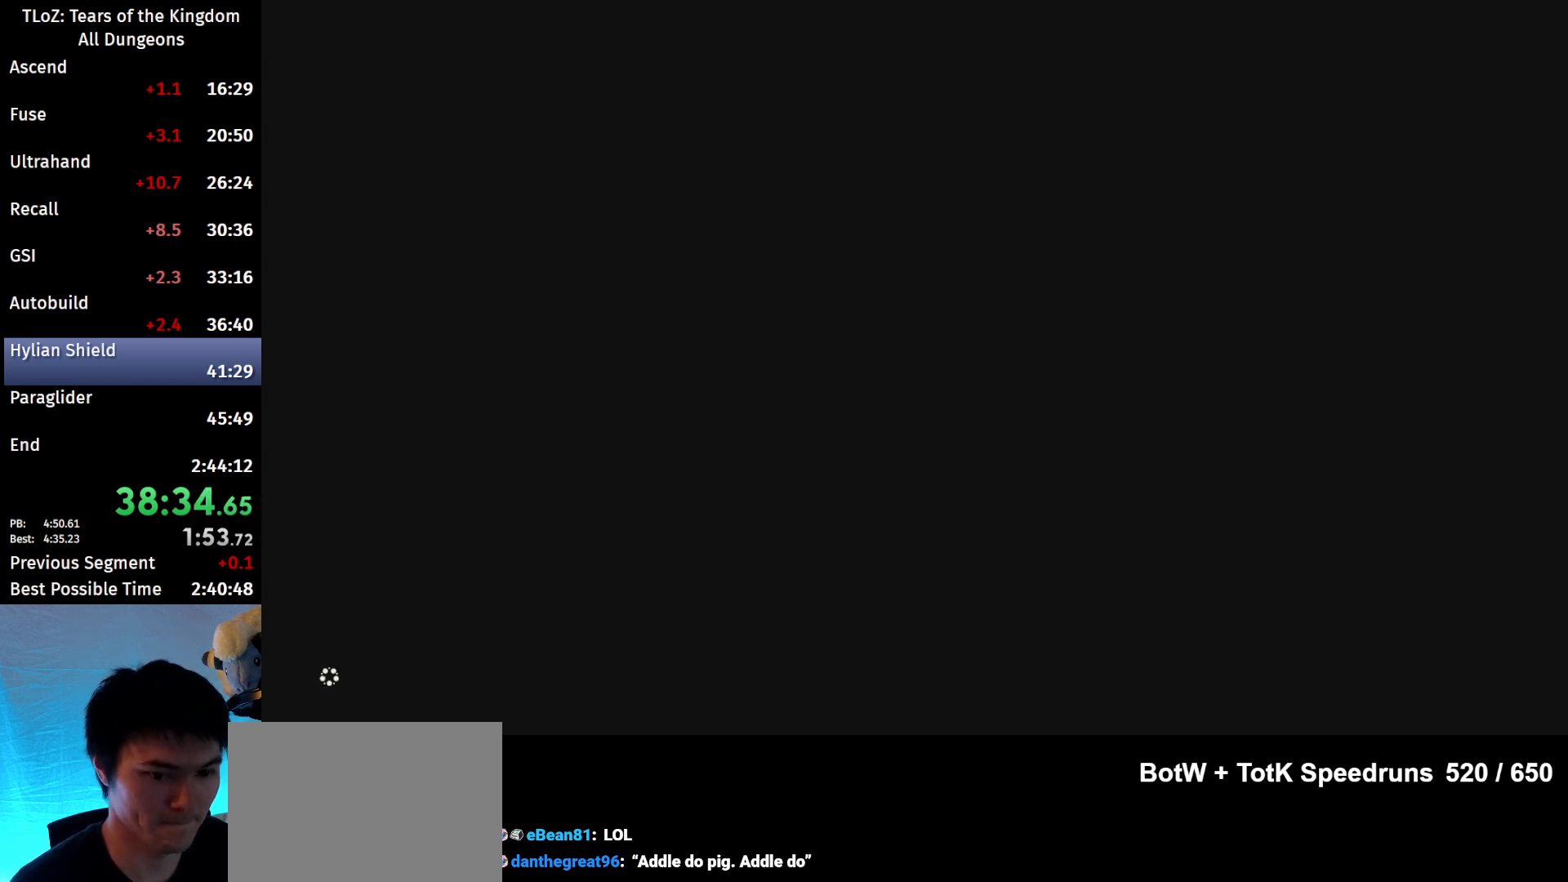
{"buttons": [], "left_stick": "center", "right_stick": "center", "events": [[133, "X", "up"], [200, "X", "down"], [300, "X", "up"], [400, "X", "down"], [467, "X", "up"]]}
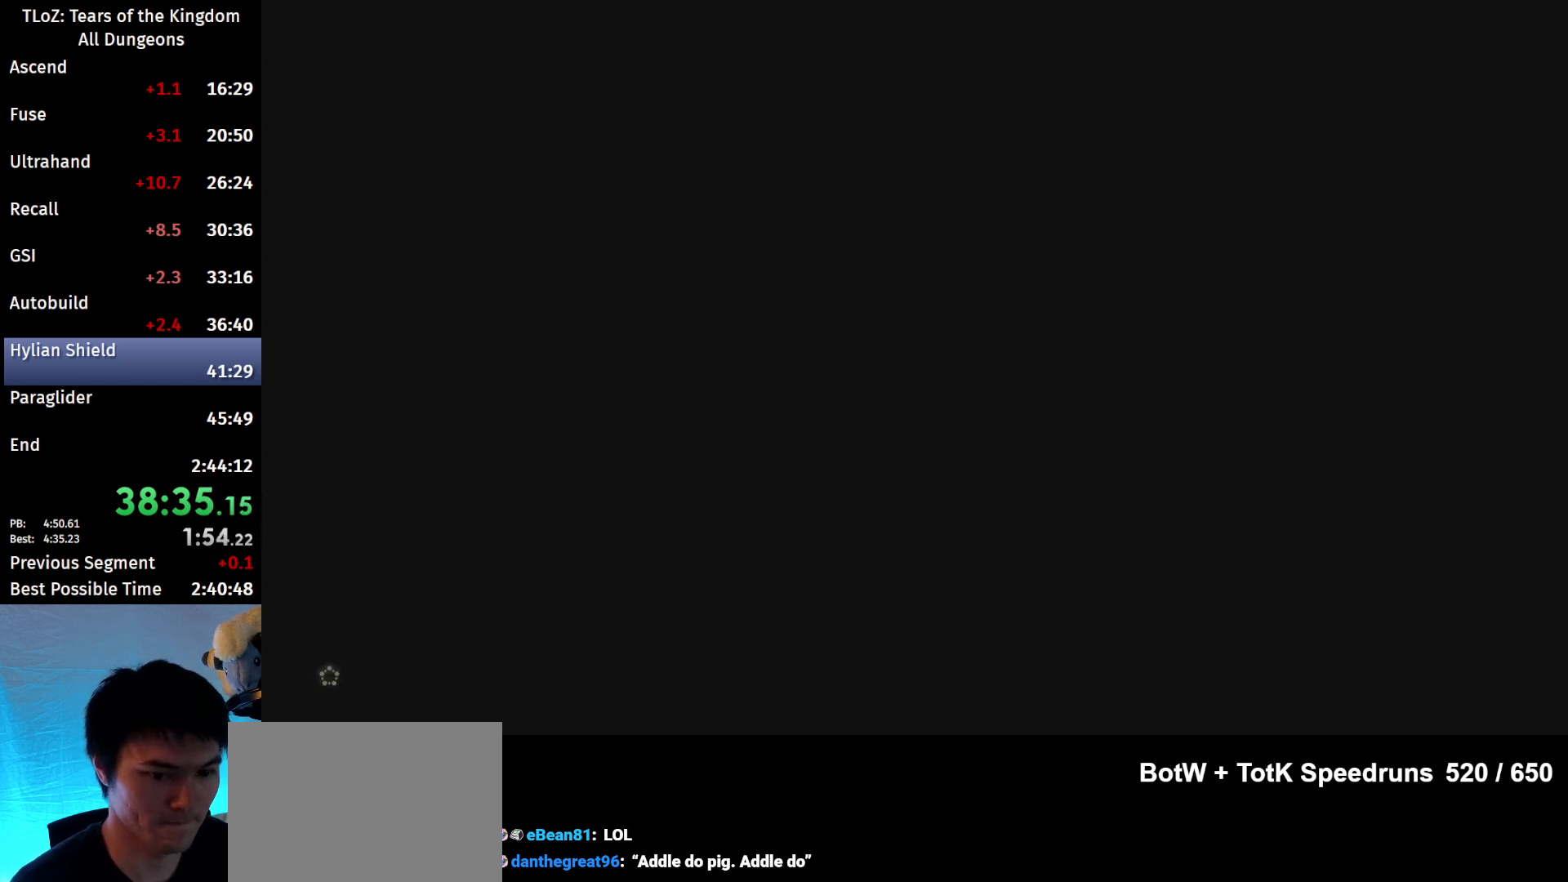
{"buttons": [], "left_stick": "center", "right_stick": "center", "events": [[200, "X", "down"], [300, "X", "up"], [400, "X", "down"], [467, "X", "up"]]}
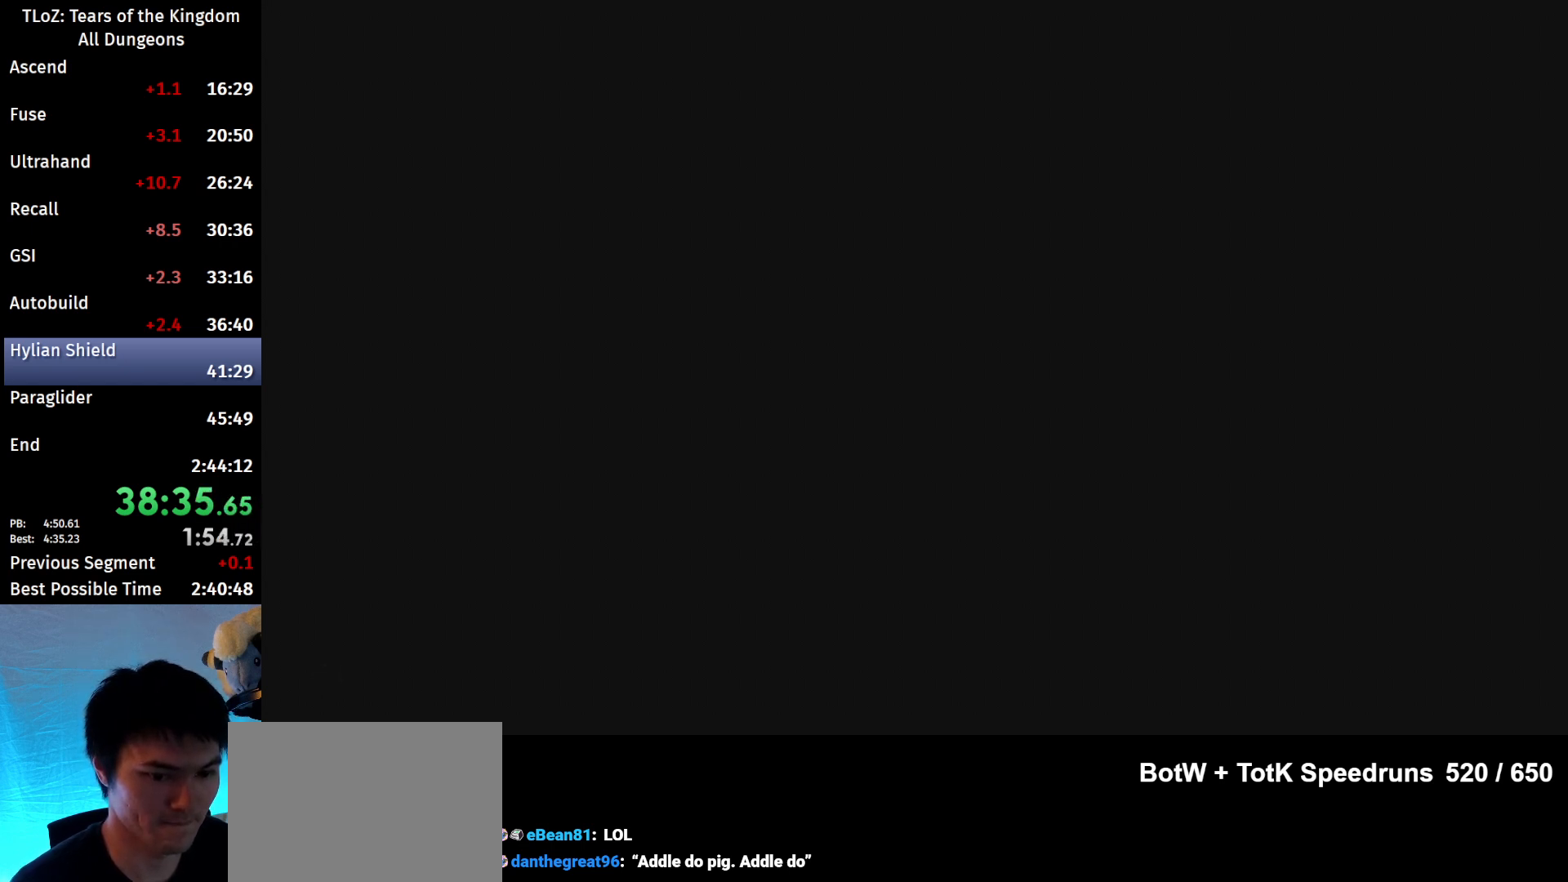
{"buttons": [], "left_stick": "center", "right_stick": "center", "events": [[67, "X", "down"], [133, "X", "up"], [233, "X", "down"], [333, "X", "up"], [400, "X", "down"], [500, "X", "up"]]}
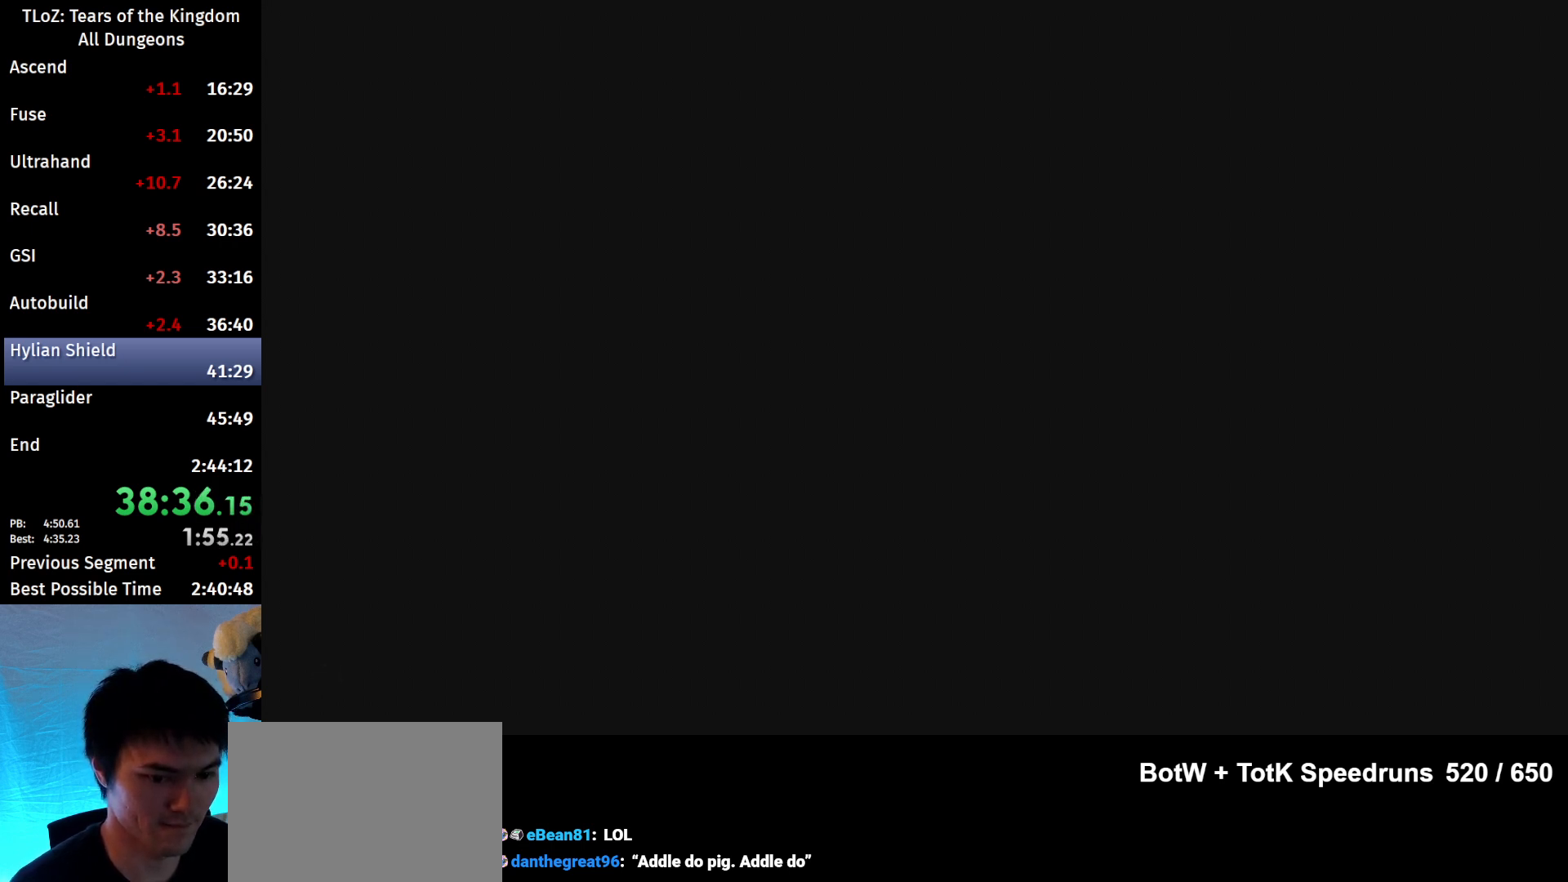
{"buttons": [], "left_stick": "center", "right_stick": "center", "events": [[33, "X", "down"], [100, "X", "up"], [167, "X", "down"], [267, "X", "up"], [367, "X", "down"], [433, "X", "up"]]}
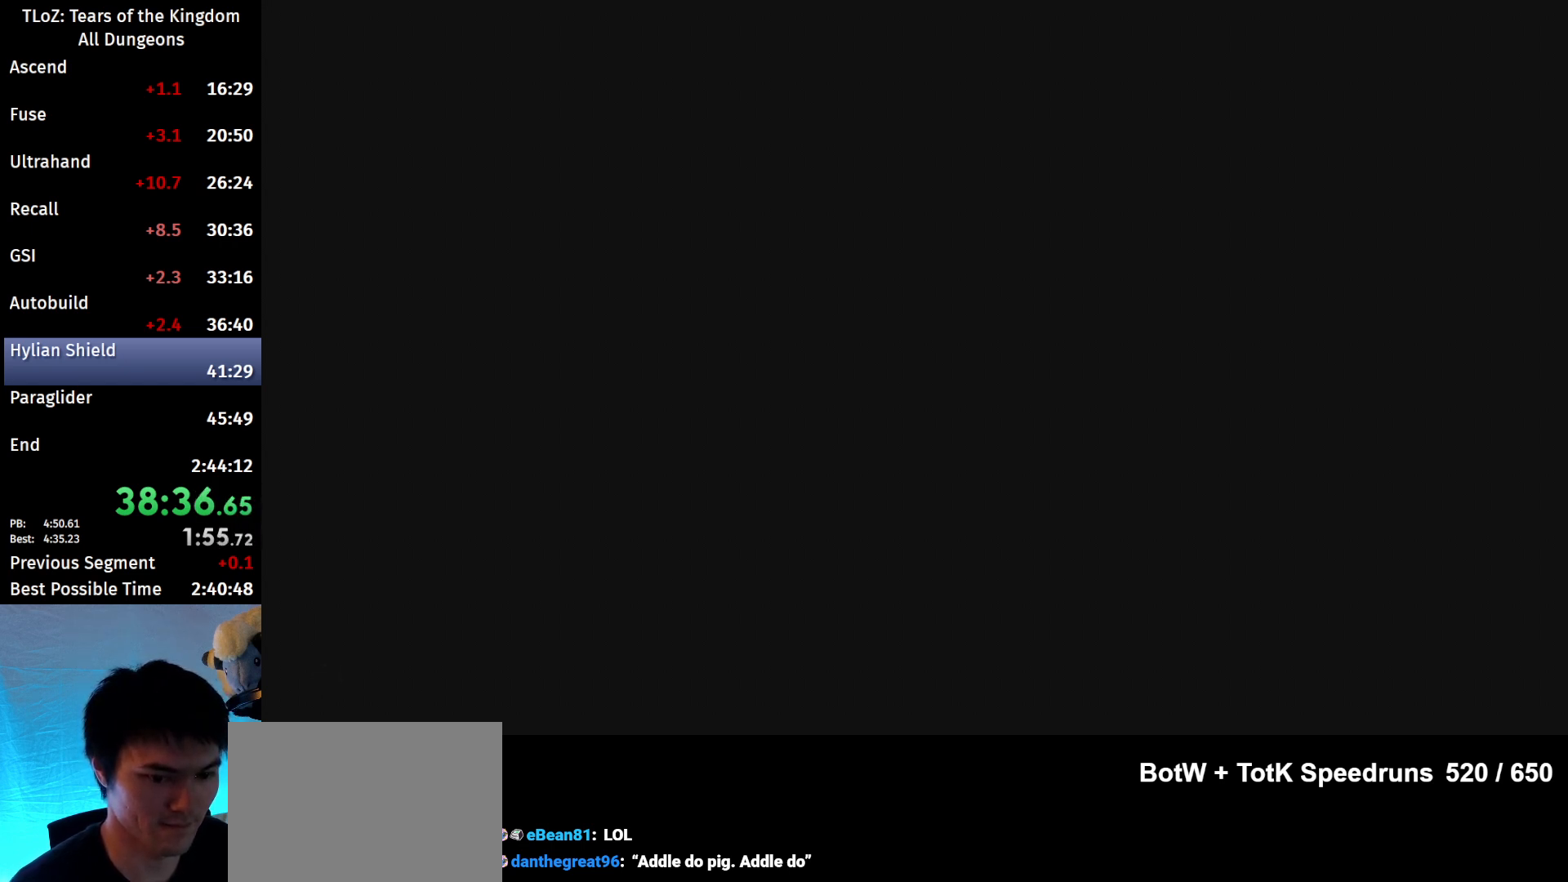
{"buttons": [], "left_stick": "center", "right_stick": "center", "events": [[67, "X", "down"], [133, "X", "up"], [233, "X", "down"], [333, "X", "up"], [400, "X", "down"], [500, "X", "up"]]}
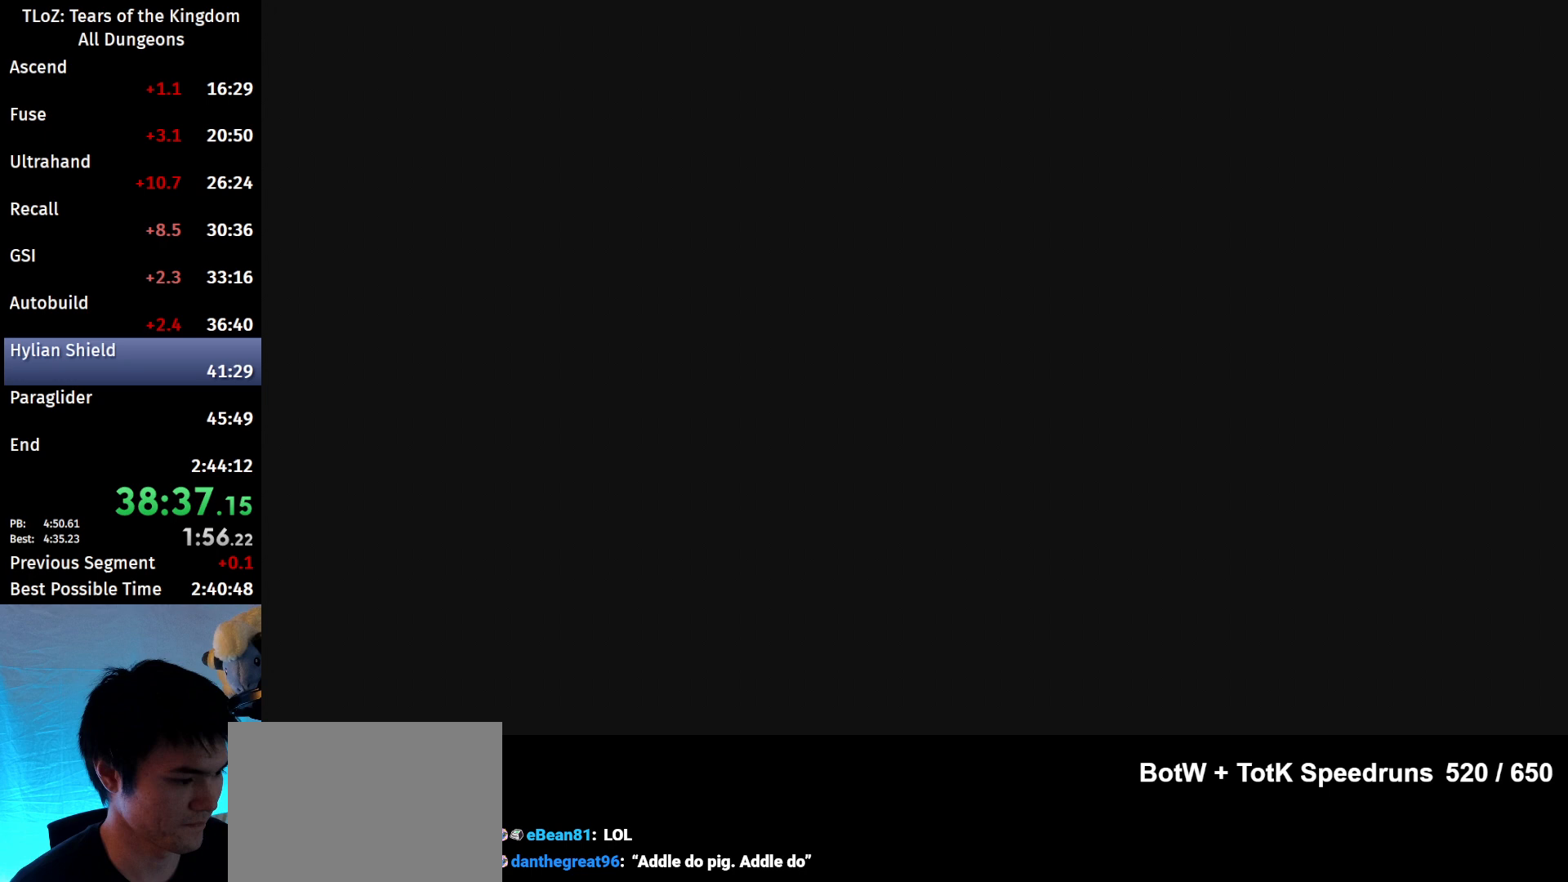
{"buttons": [], "left_stick": "center", "right_stick": "center", "events": [[100, "X", "down"], [167, "X", "up"], [267, "X", "down"], [333, "X", "up"], [433, "X", "down"], [500, "X", "up"]]}
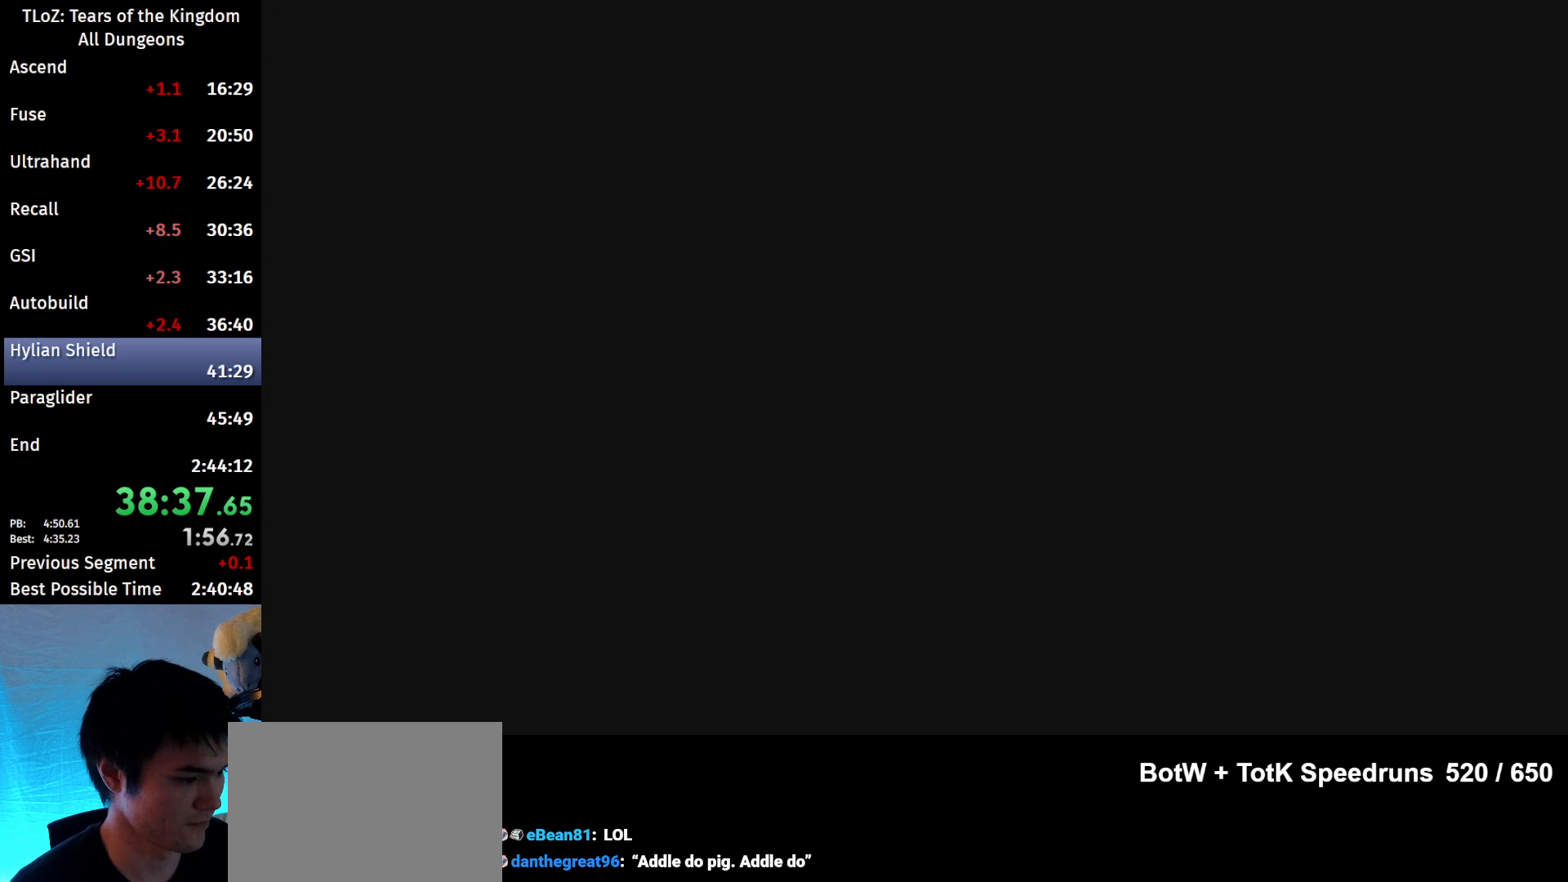
{"buttons": ["X"], "left_stick": "center", "right_stick": "center", "events": [[167, "X", "down"], [200, "X", "up"], [300, "X", "down"], [367, "X", "up"], [500, "X", "down"]]}
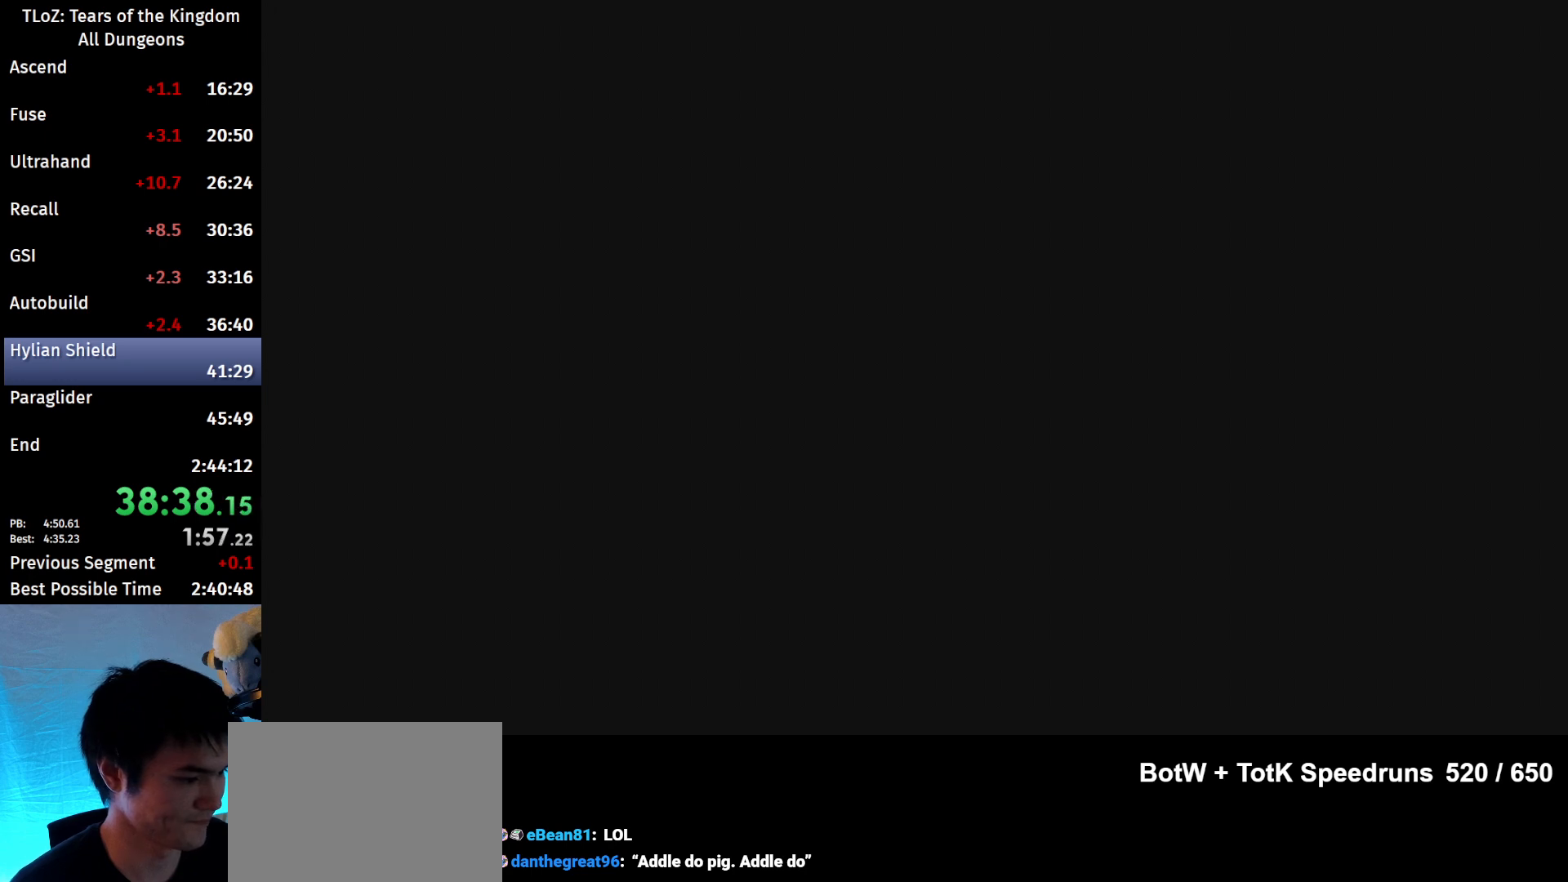
{"buttons": [], "left_stick": "center", "right_stick": "center", "events": [[100, "X", "up"], [200, "X", "down"], [433, "X", "up"]]}
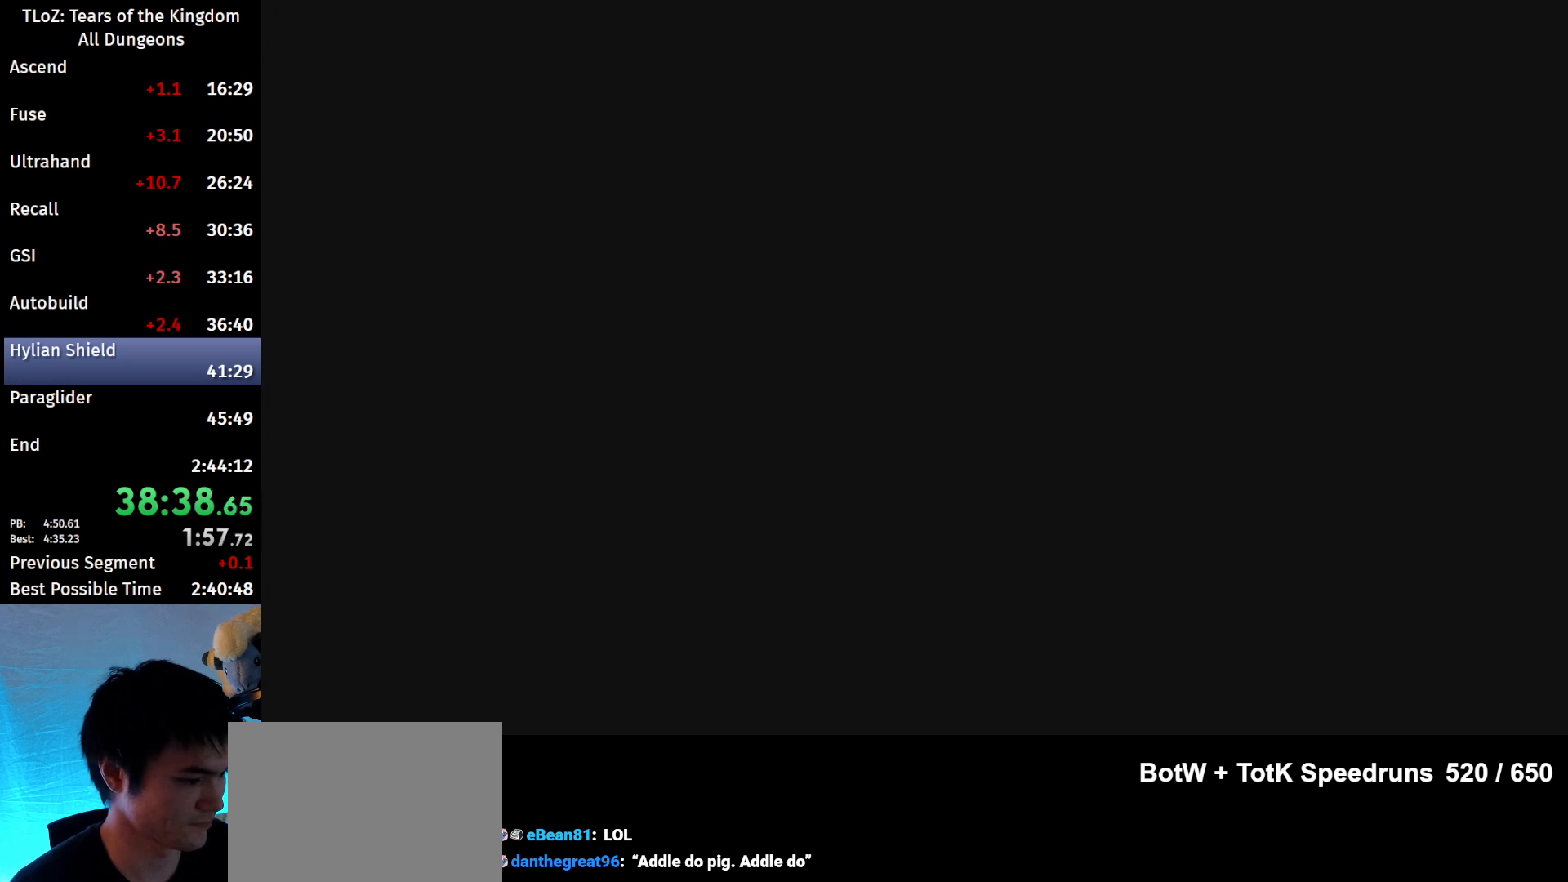
{"buttons": ["X"], "left_stick": "center", "right_stick": "center", "events": [[333, "X", "down"]]}
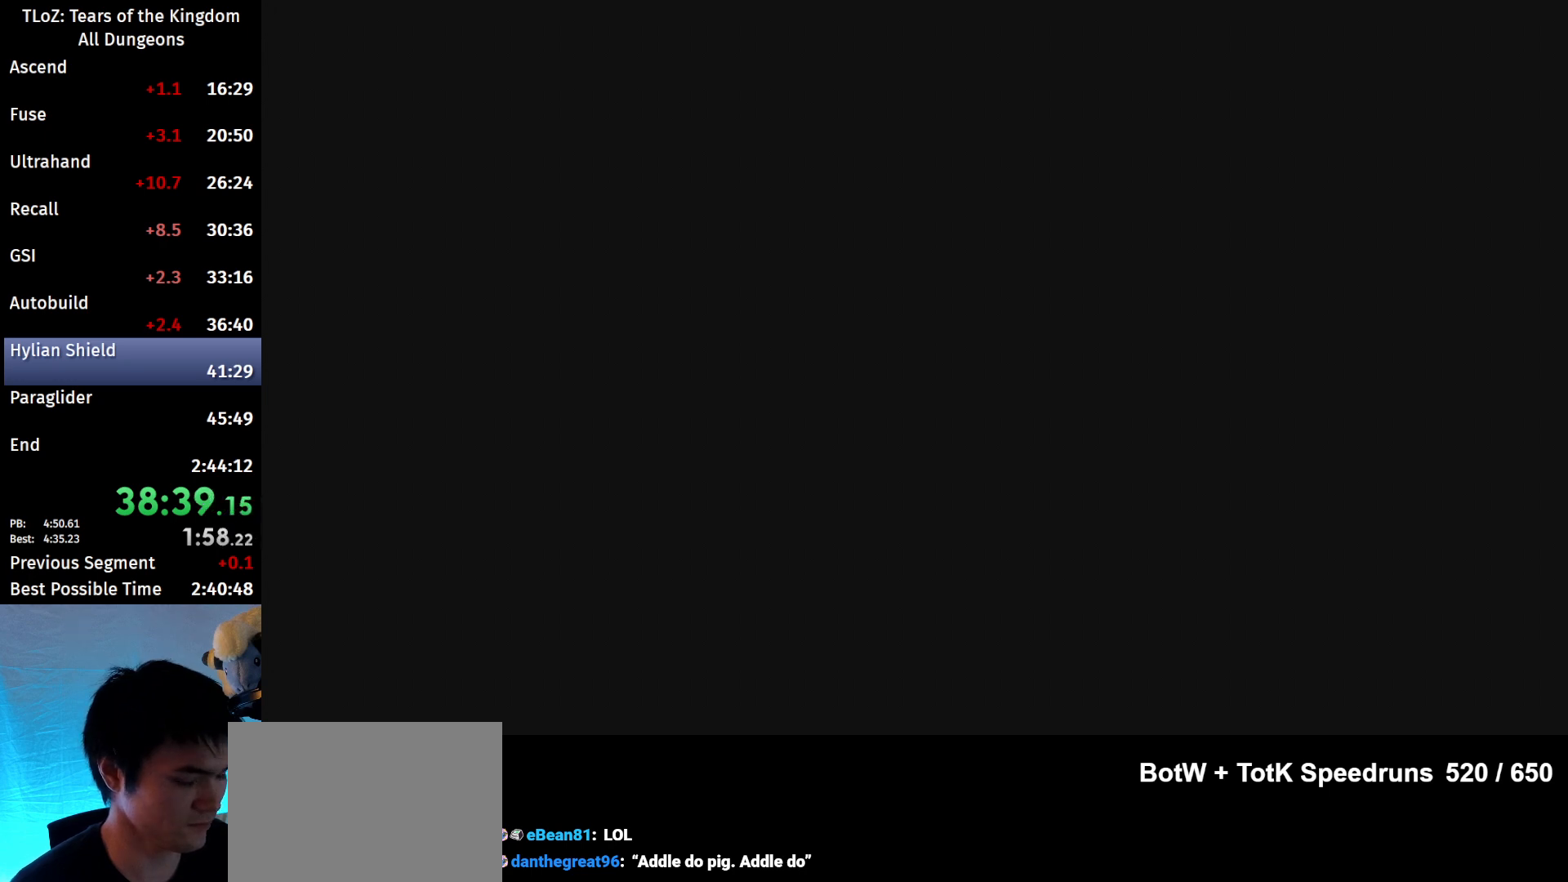
{"buttons": [], "left_stick": "center", "right_stick": "center", "events": [[133, "X", "up"], [200, "X", "down"], [267, "X", "up"], [400, "X", "down"], [467, "X", "up"]]}
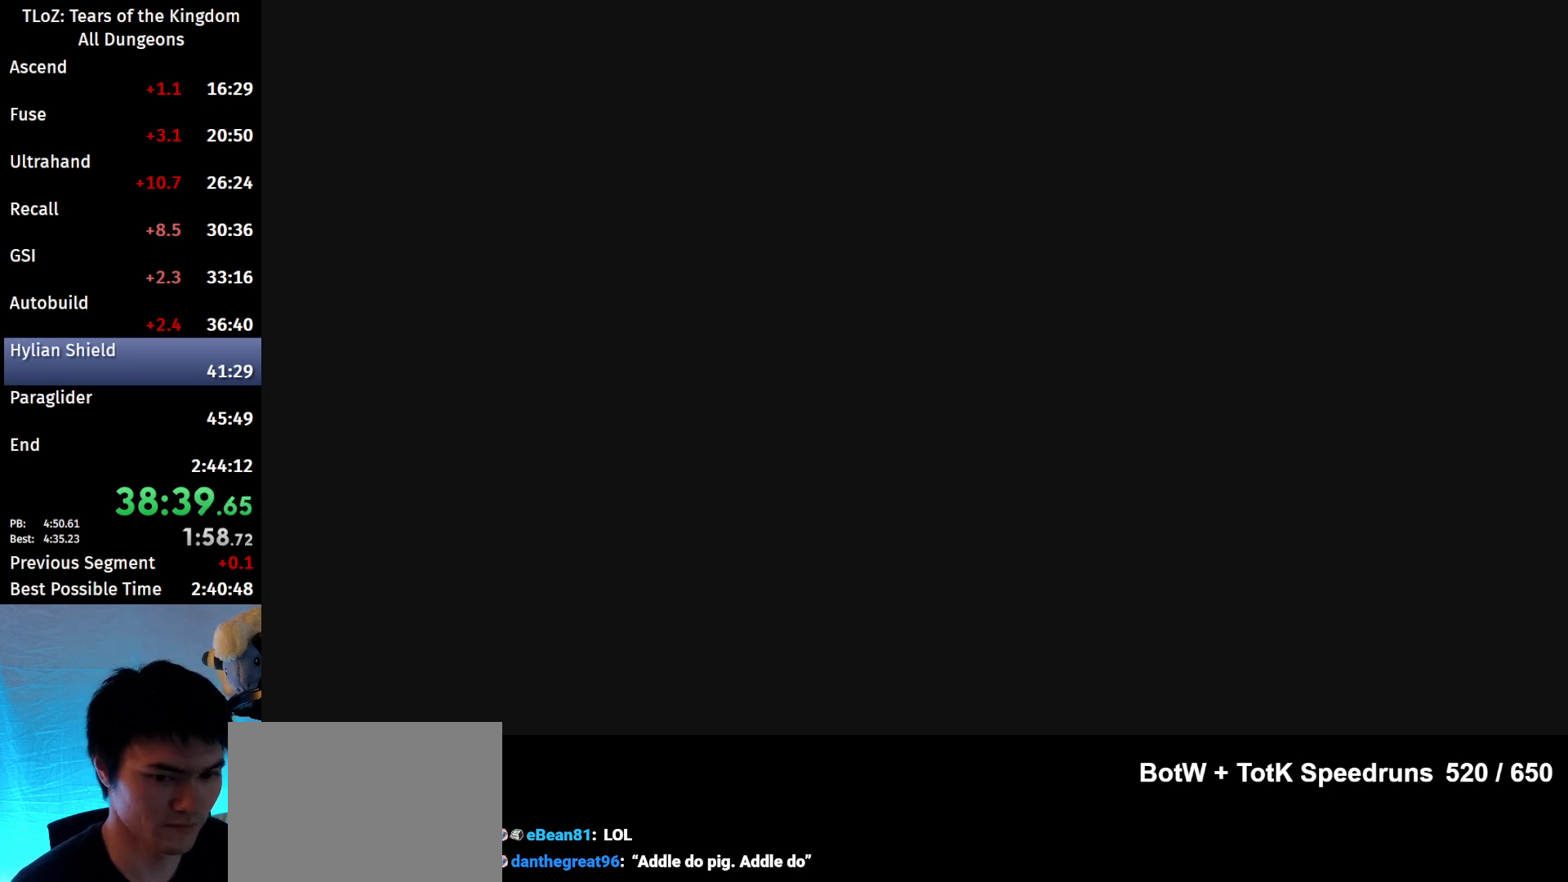
{"buttons": [], "left_stick": "center", "right_stick": "center", "events": [[67, "X", "down"], [167, "X", "up"], [233, "X", "down"], [333, "X", "up"], [400, "X", "down"], [467, "X", "up"]]}
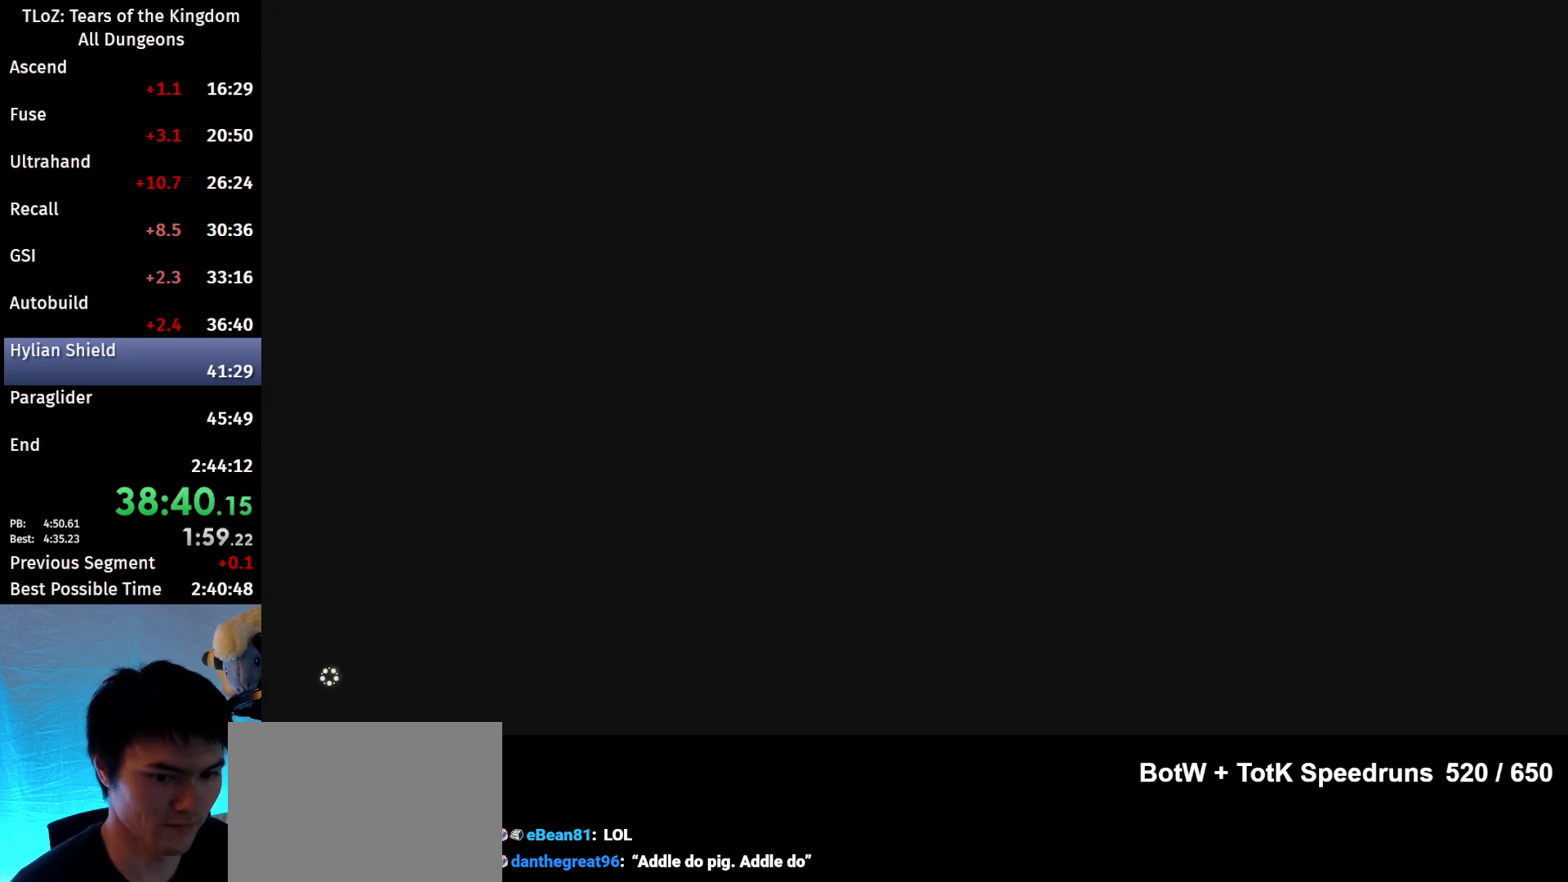
{"buttons": ["X"], "left_stick": "center", "right_stick": "center", "events": [[100, "X", "down"], [167, "X", "up"], [267, "X", "down"], [333, "X", "up"], [467, "X", "down"]]}
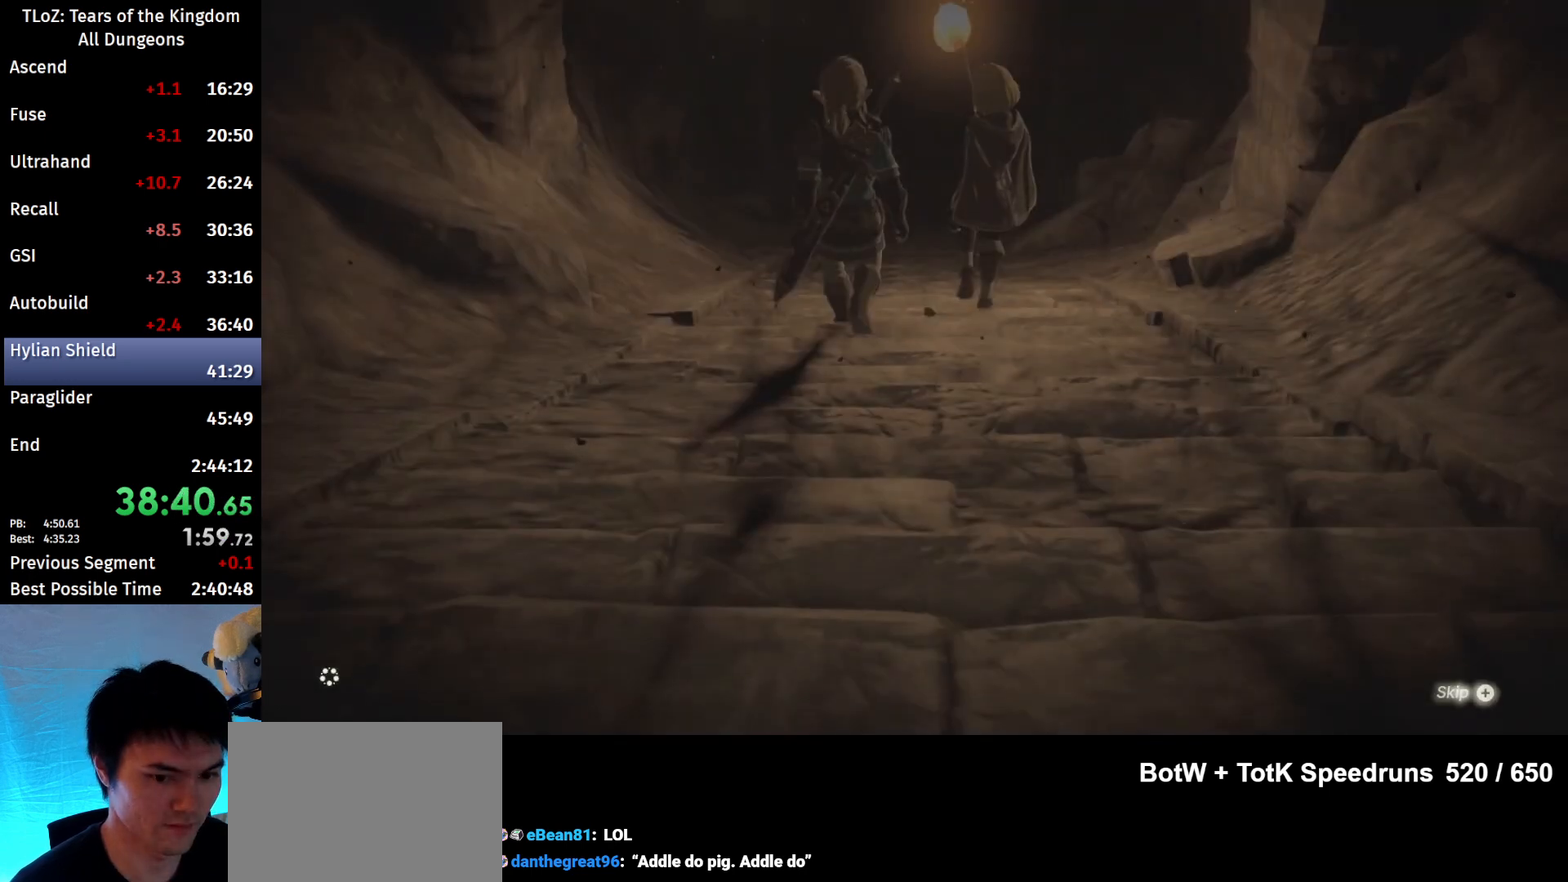
{"buttons": ["X"], "left_stick": "center", "right_stick": "center", "events": [[67, "X", "up"], [133, "X", "down"], [200, "X", "up"], [300, "X", "down"], [400, "X", "up"], [500, "X", "down"]]}
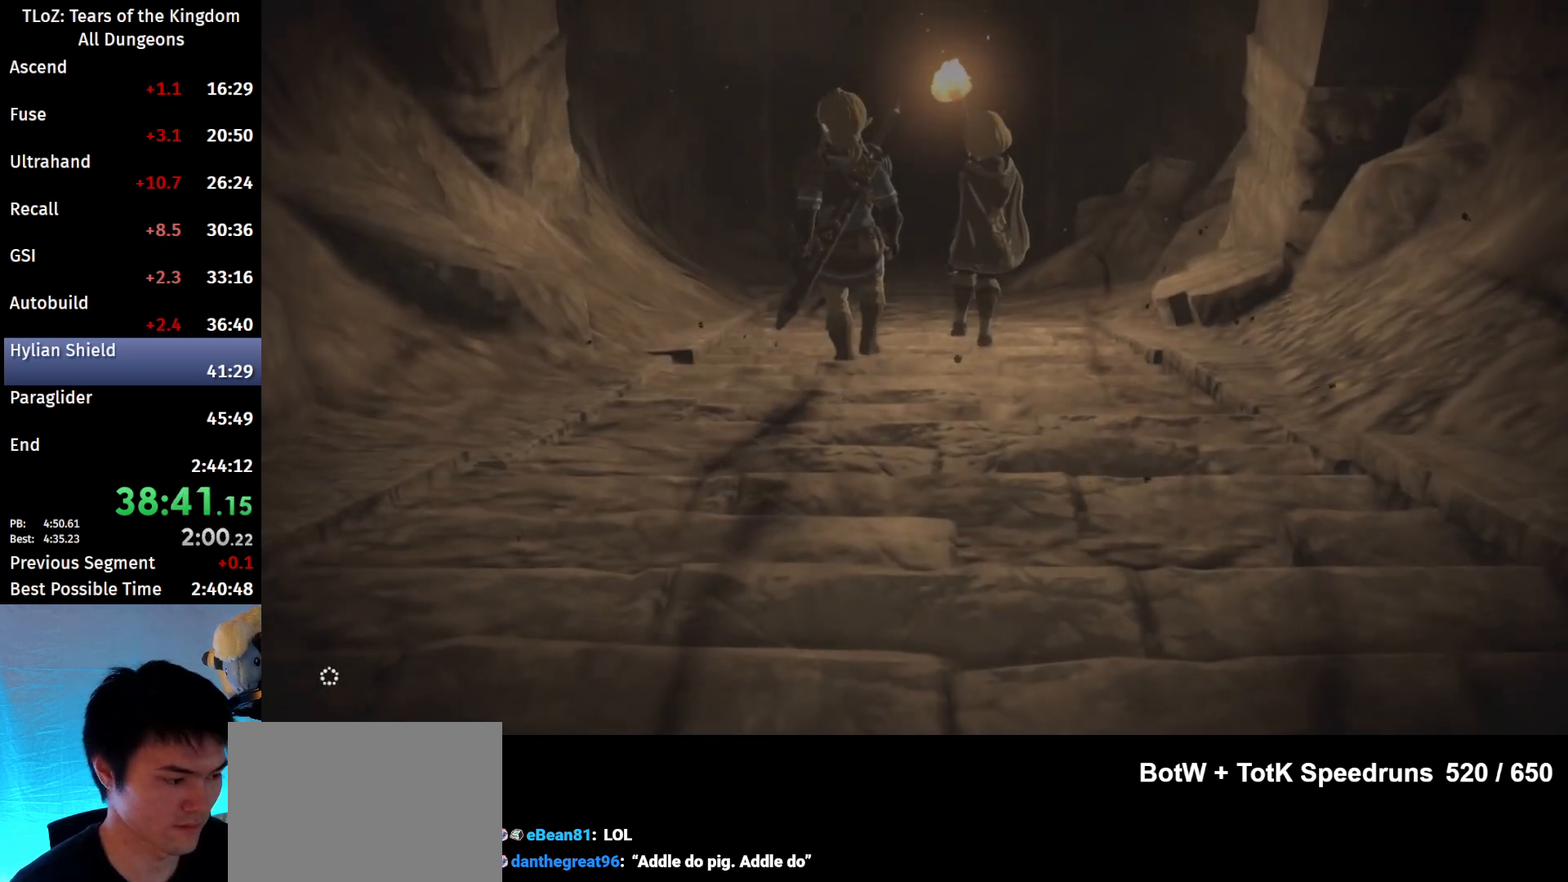
{"buttons": [], "left_stick": "center", "right_stick": "center", "events": [[33, "X", "up"], [133, "X", "down"], [167, "X", "up"]]}
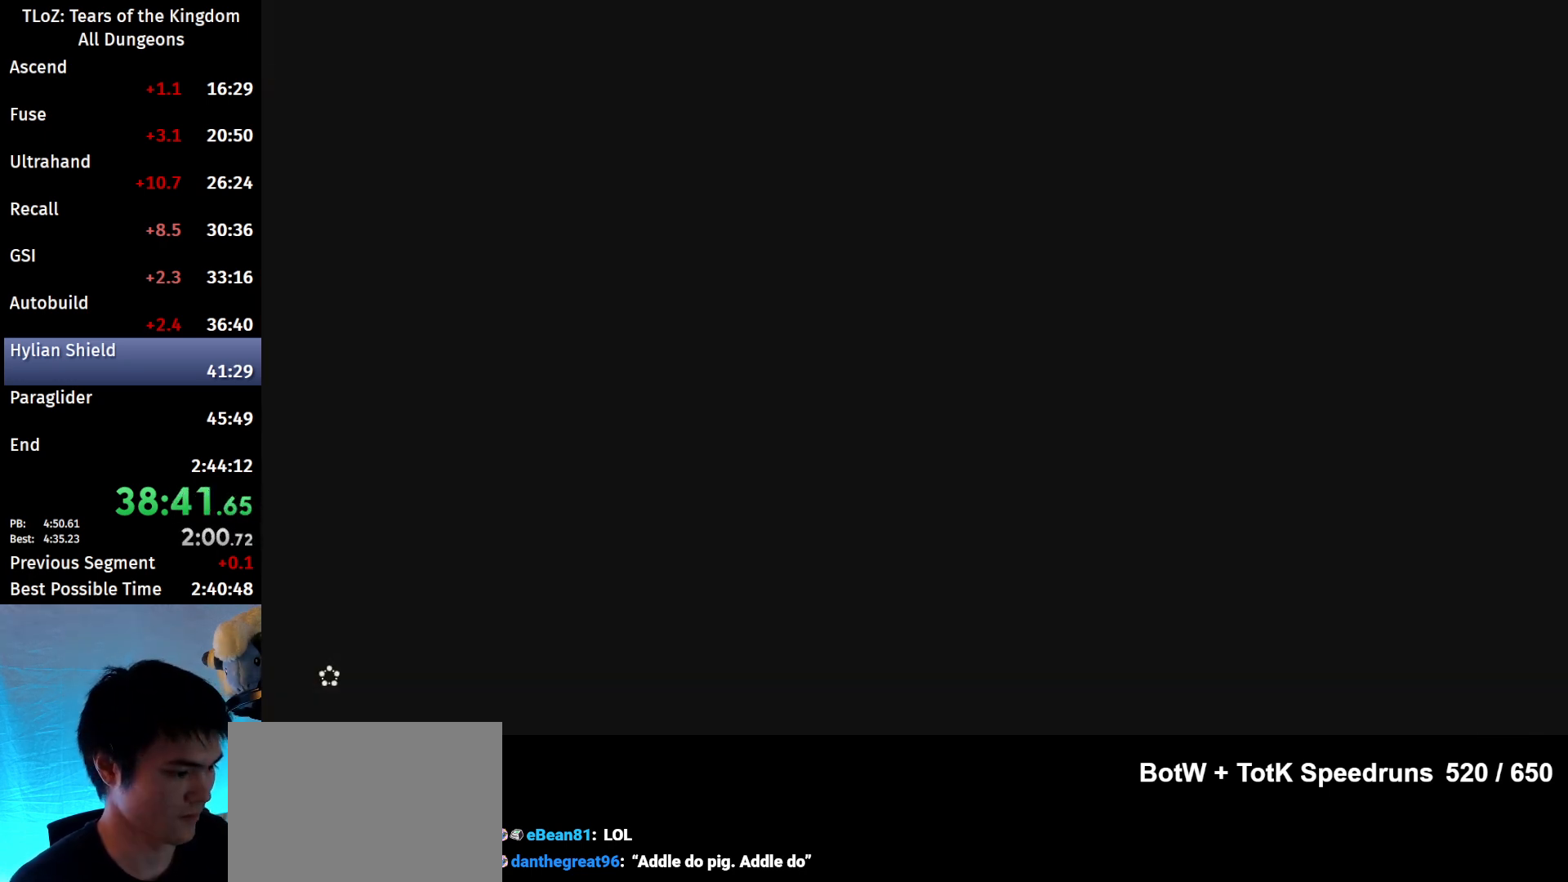
{"buttons": [], "left_stick": "center", "right_stick": "center", "events": [[367, "A", "down"], [367, "B", "down"], [433, "A", "up"], [467, "B", "up"]]}
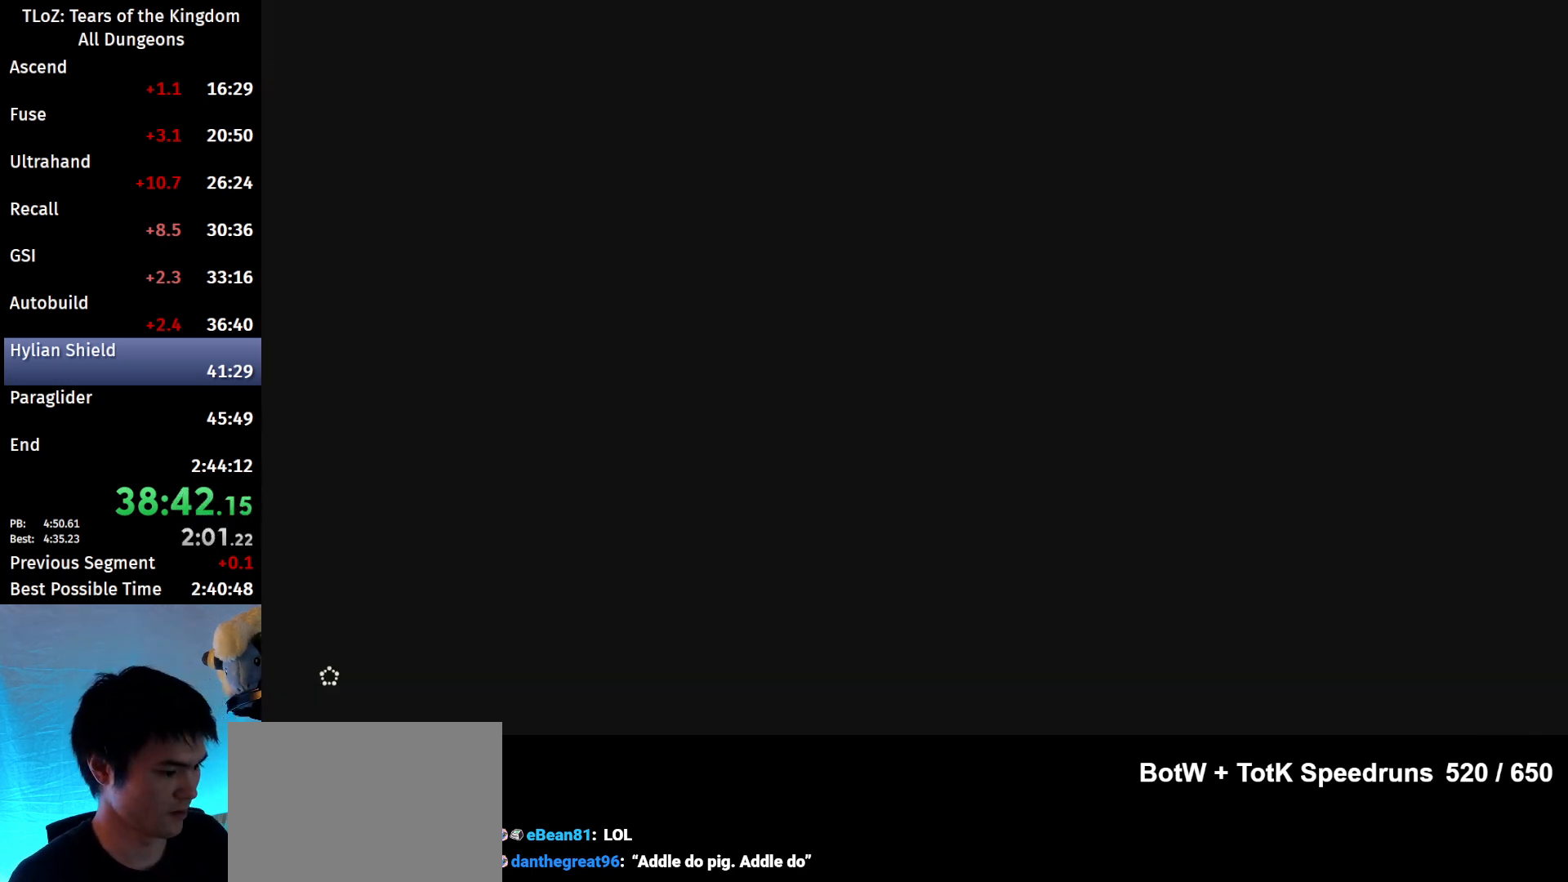
{"buttons": ["A", "B"], "left_stick": "center", "right_stick": "center", "events": [[33, "A", "down"], [33, "B", "down"], [100, "A", "up"], [100, "B", "up"], [200, "B", "down"], [233, "A", "down"], [267, "A", "up"], [267, "B", "up"], [367, "A", "down"], [367, "B", "down"], [433, "A", "up"], [433, "B", "up"], [500, "A", "down"], [500, "B", "down"]]}
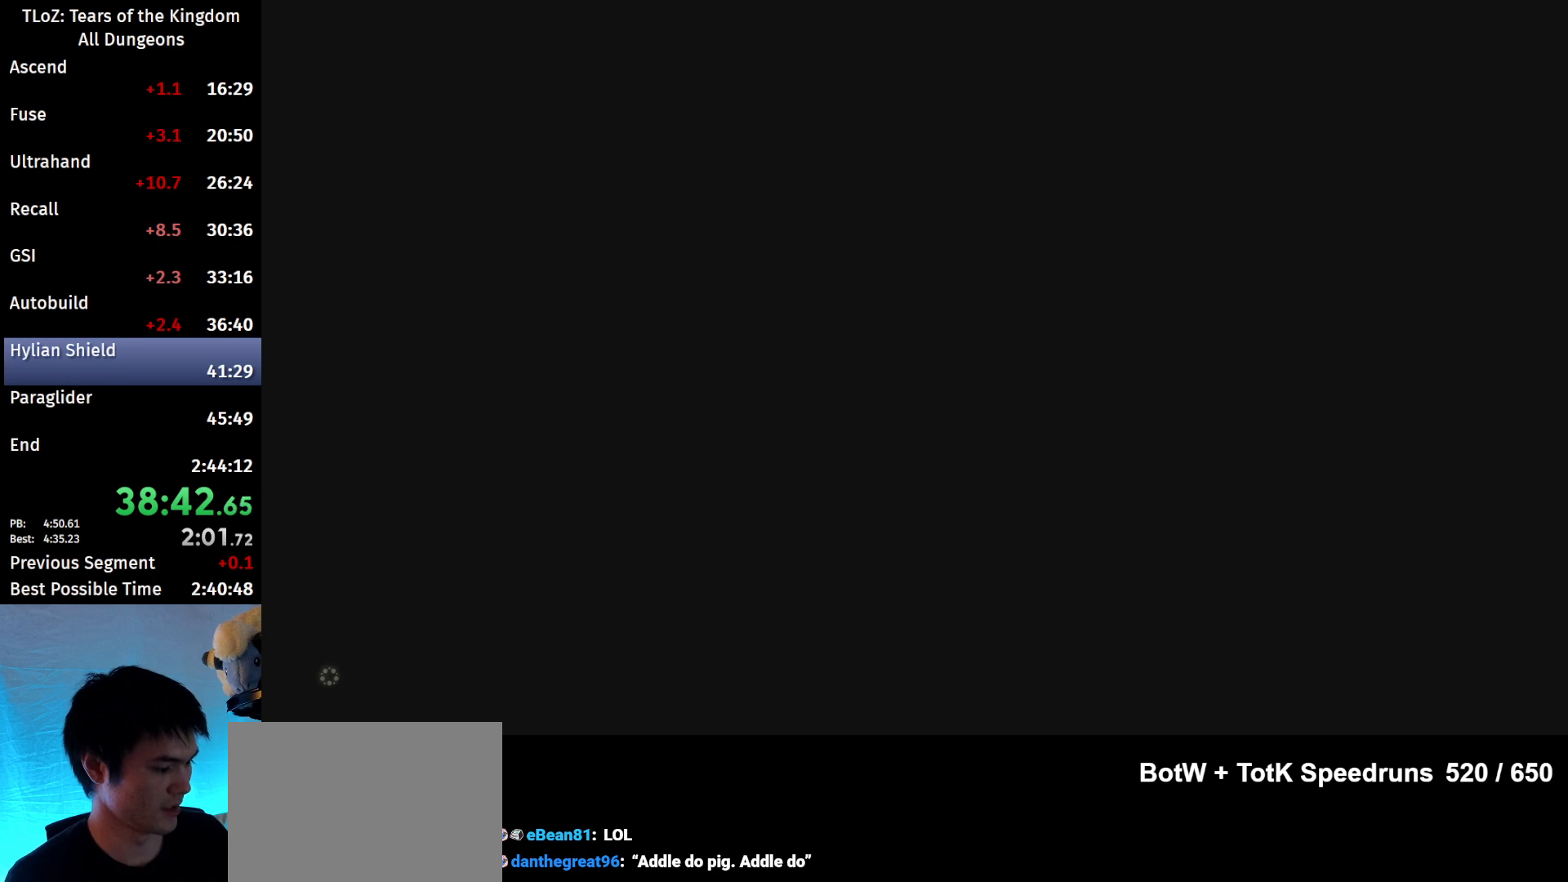
{"buttons": ["A", "B"], "left_stick": "center", "right_stick": "center", "events": [[67, "A", "up"], [67, "B", "up"], [200, "A", "down"], [200, "B", "down"], [233, "A", "up"], [267, "B", "up"], [300, "B", "down"], [333, "A", "down"], [400, "A", "up"], [433, "B", "up"], [467, "A", "down"], [467, "B", "down"]]}
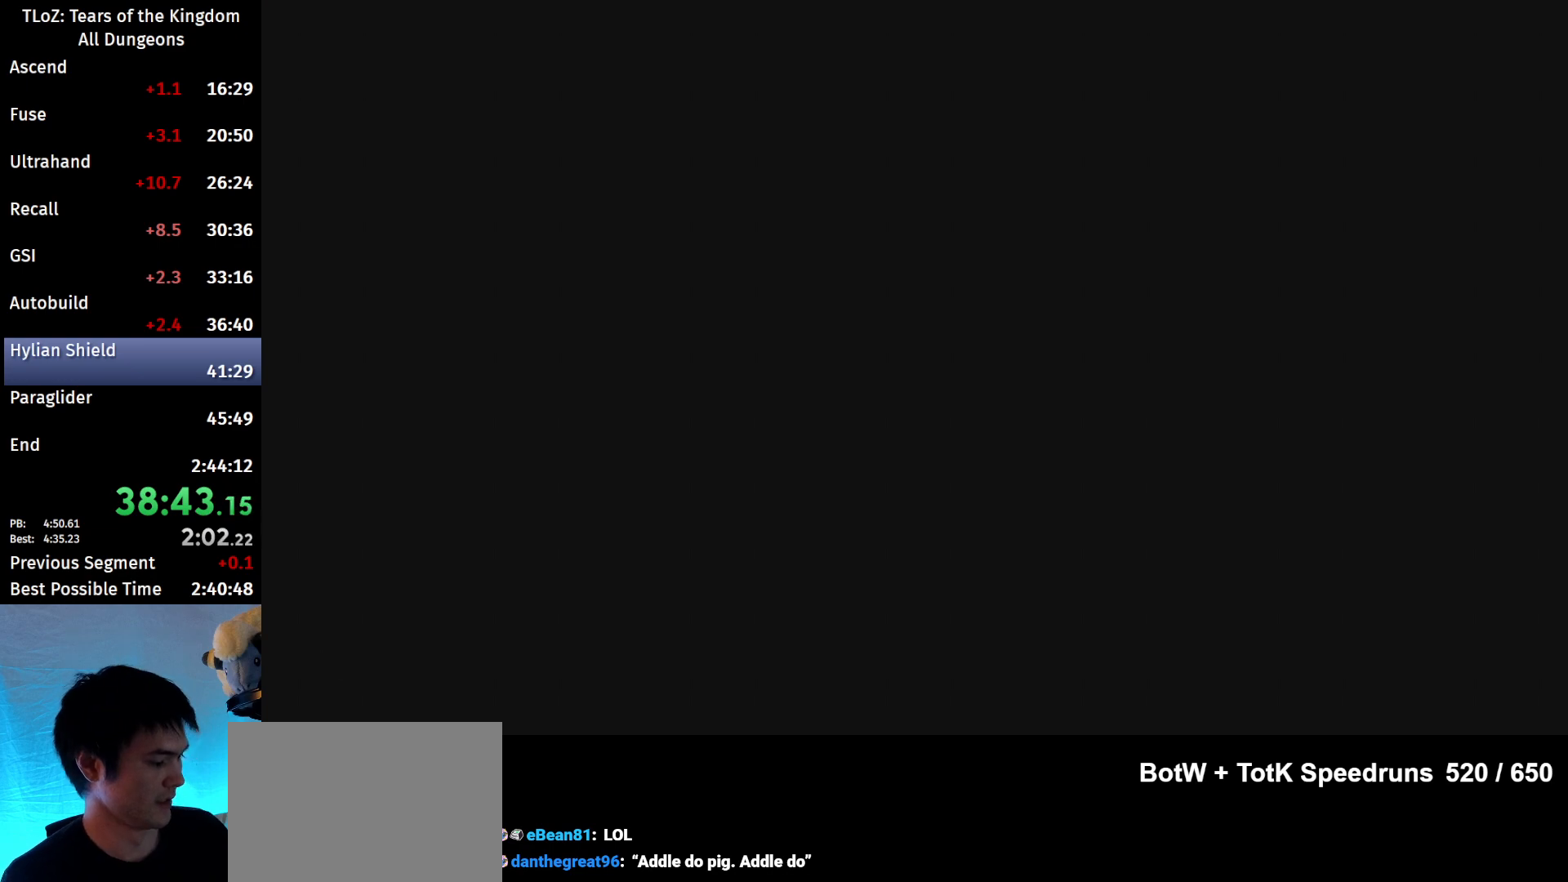
{"buttons": ["A", "B"], "left_stick": "center", "right_stick": "center", "events": [[33, "A", "up"], [33, "B", "up"], [167, "A", "down"], [167, "B", "down"], [200, "A", "up"], [200, "B", "up"], [367, "A", "down"], [367, "B", "down"], [433, "A", "up"], [433, "B", "up"], [500, "A", "down"], [500, "B", "down"]]}
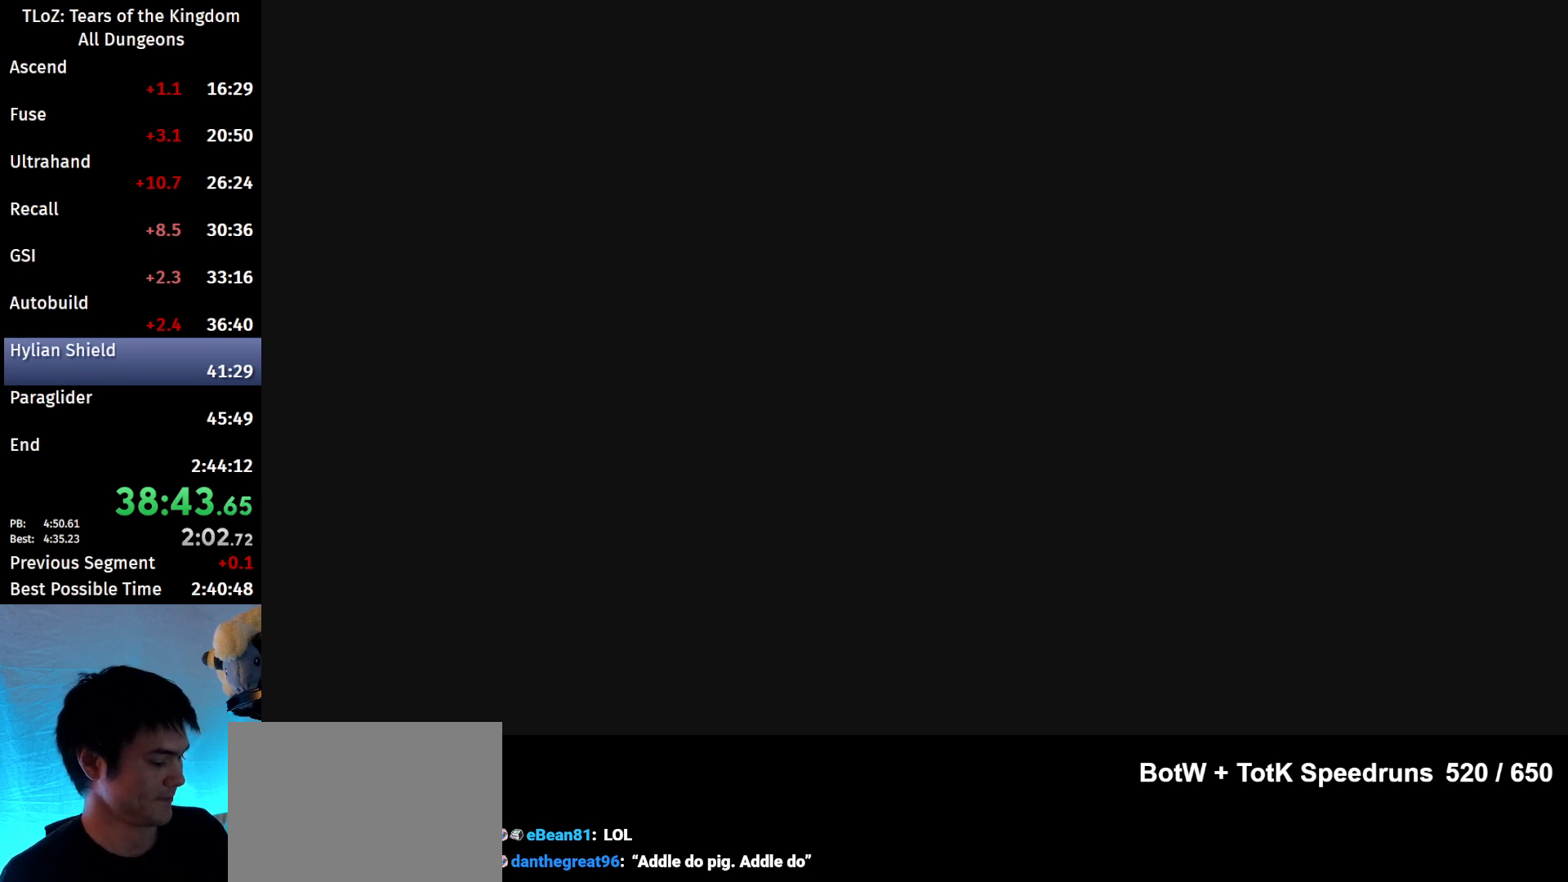
{"buttons": ["A", "B"], "left_stick": "center", "right_stick": "center", "events": [[67, "A", "up"], [67, "B", "up"], [133, "B", "down"], [167, "A", "down"], [233, "A", "up"], [233, "B", "up"], [367, "A", "down"], [367, "B", "down"], [400, "A", "up"], [400, "B", "up"], [467, "B", "down"], [500, "A", "down"]]}
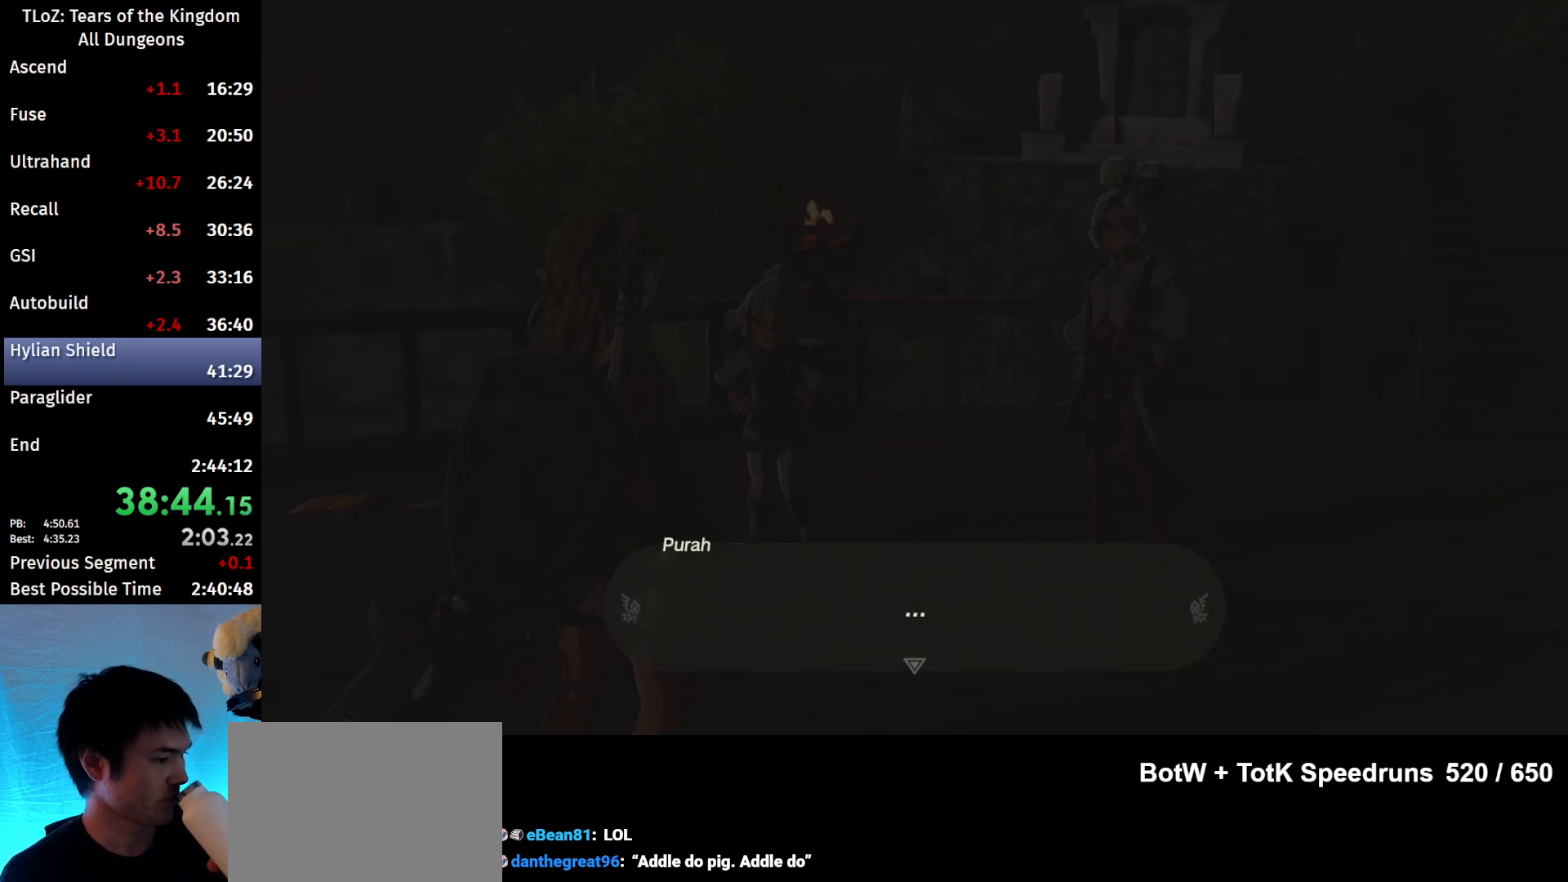
{"buttons": ["A", "B"], "left_stick": "center", "right_stick": "center", "events": [[67, "A", "up"], [133, "B", "up"], [200, "A", "down"], [200, "B", "down"], [267, "A", "up"], [300, "B", "up"], [333, "B", "down"], [367, "A", "down"], [433, "B", "up"], [467, "A", "up"], [500, "A", "down"], [500, "B", "down"]]}
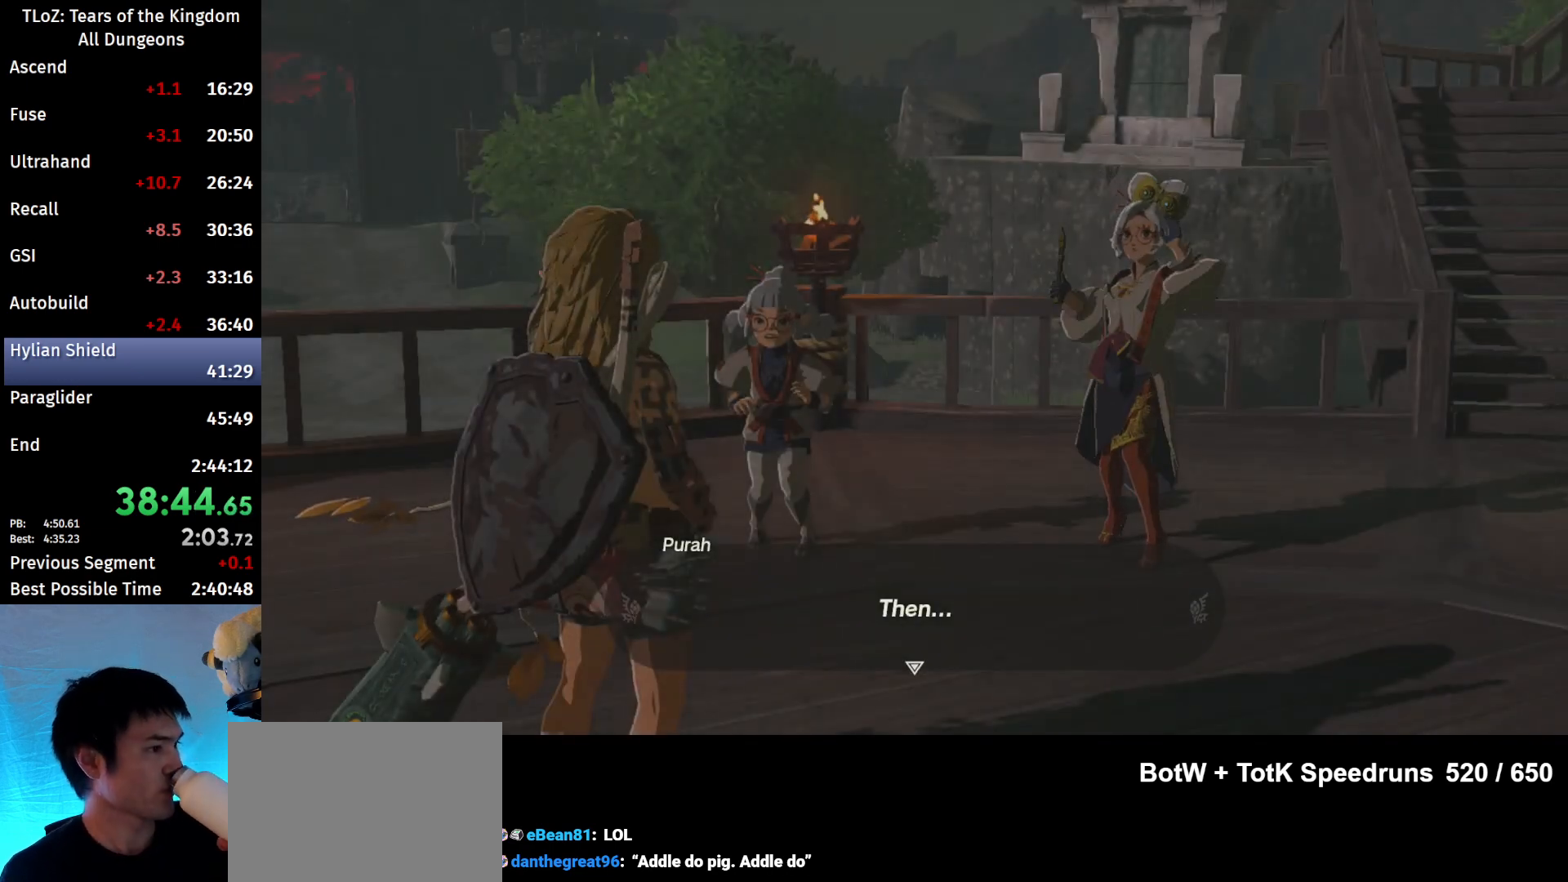
{"buttons": ["B"], "left_stick": "center", "right_stick": "center", "events": [[67, "A", "up"], [100, "B", "up"], [200, "A", "down"], [200, "B", "down"], [233, "A", "up"], [267, "B", "up"], [333, "A", "down"], [333, "B", "down"], [400, "A", "up"], [433, "B", "up"], [500, "B", "down"]]}
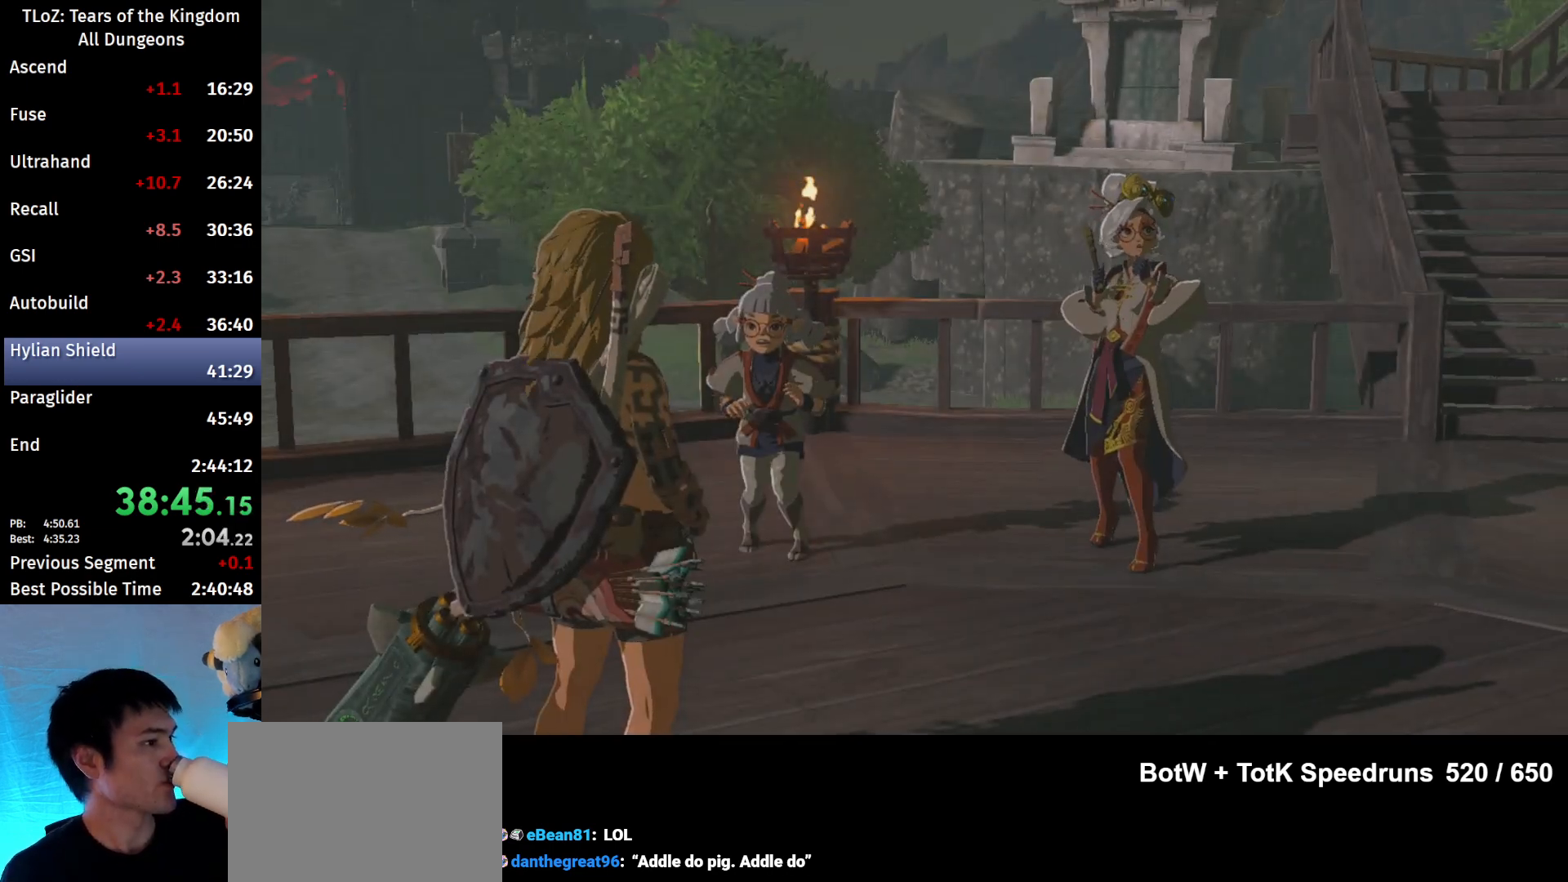
{"buttons": ["B"], "left_stick": "center", "right_stick": "center", "events": [[33, "A", "down"], [67, "A", "up"], [100, "B", "up"], [167, "B", "down"], [200, "A", "down"], [267, "A", "up"], [300, "B", "up"], [333, "B", "down"], [367, "A", "down"], [433, "A", "up"], [433, "B", "up"], [500, "B", "down"]]}
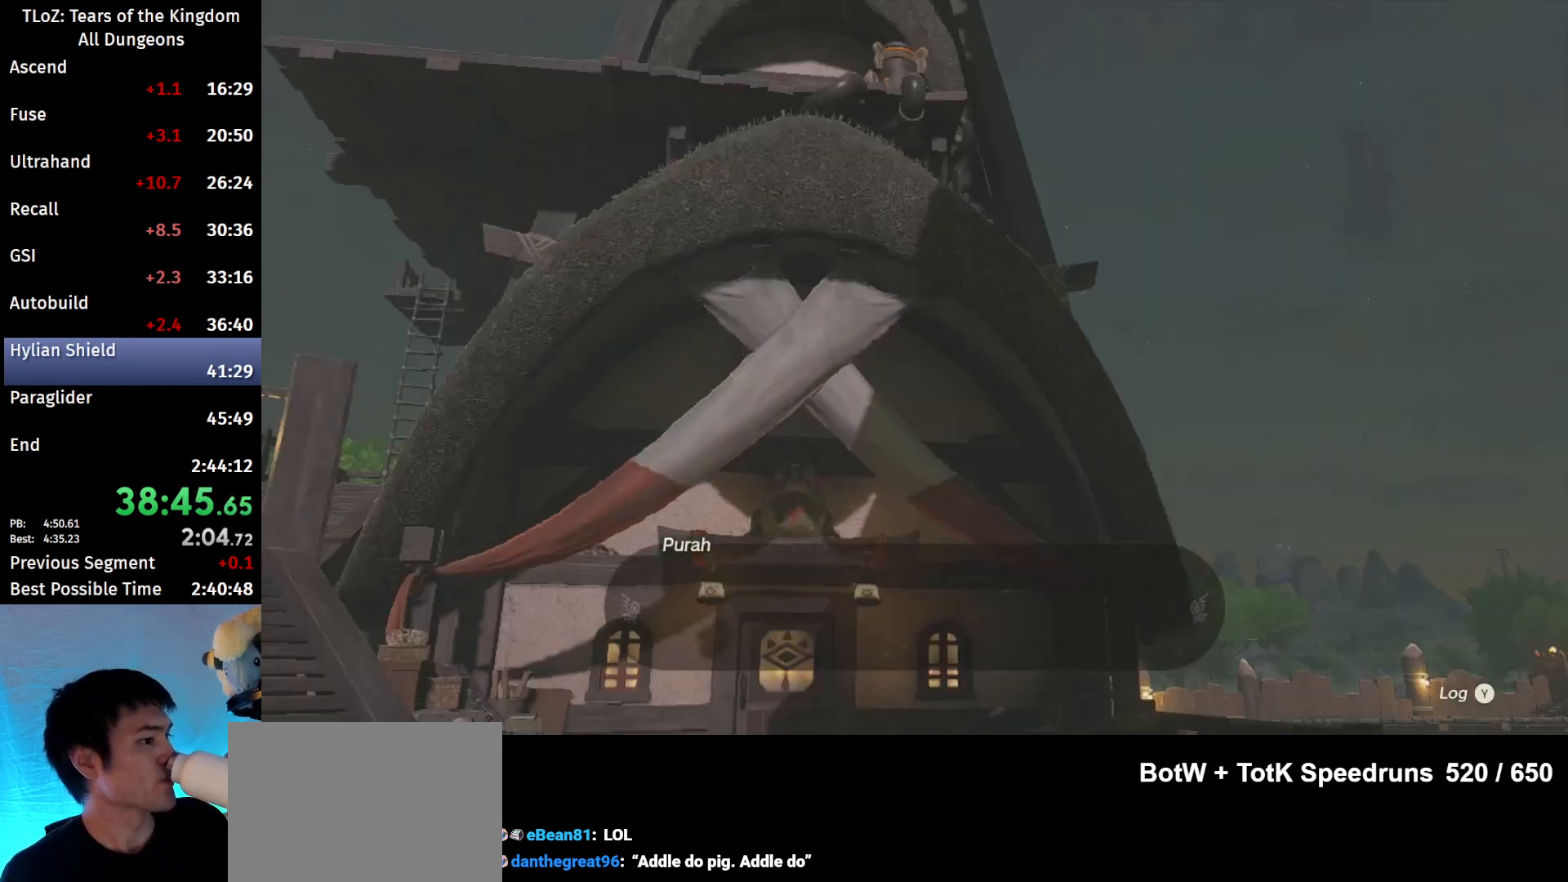
{"buttons": [], "left_stick": "center", "right_stick": "center", "events": [[33, "A", "down"], [100, "A", "up"], [100, "B", "up"], [233, "A", "down"], [233, "B", "down"], [267, "A", "up"], [267, "B", "up"], [367, "A", "down"], [367, "B", "down"], [467, "A", "up"], [467, "B", "up"]]}
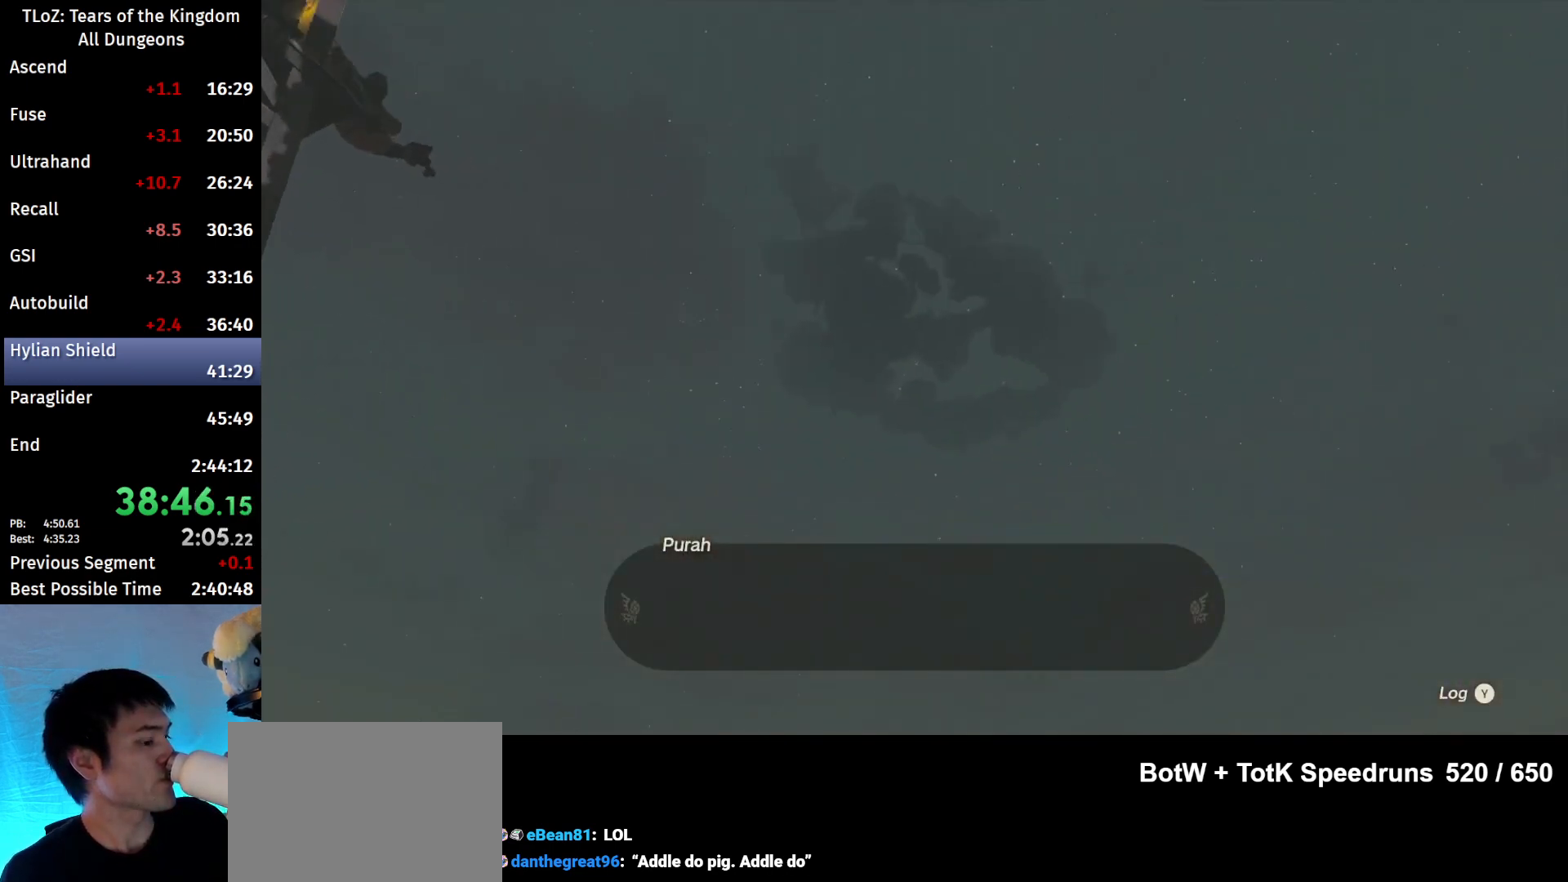
{"buttons": [], "left_stick": "center", "right_stick": "center", "events": [[67, "A", "down"], [67, "B", "down"], [100, "A", "up"], [133, "B", "up"], [200, "A", "down"], [200, "B", "down"], [300, "A", "up"], [300, "B", "up"], [400, "A", "down"], [400, "B", "down"], [467, "A", "up"], [500, "B", "up"]]}
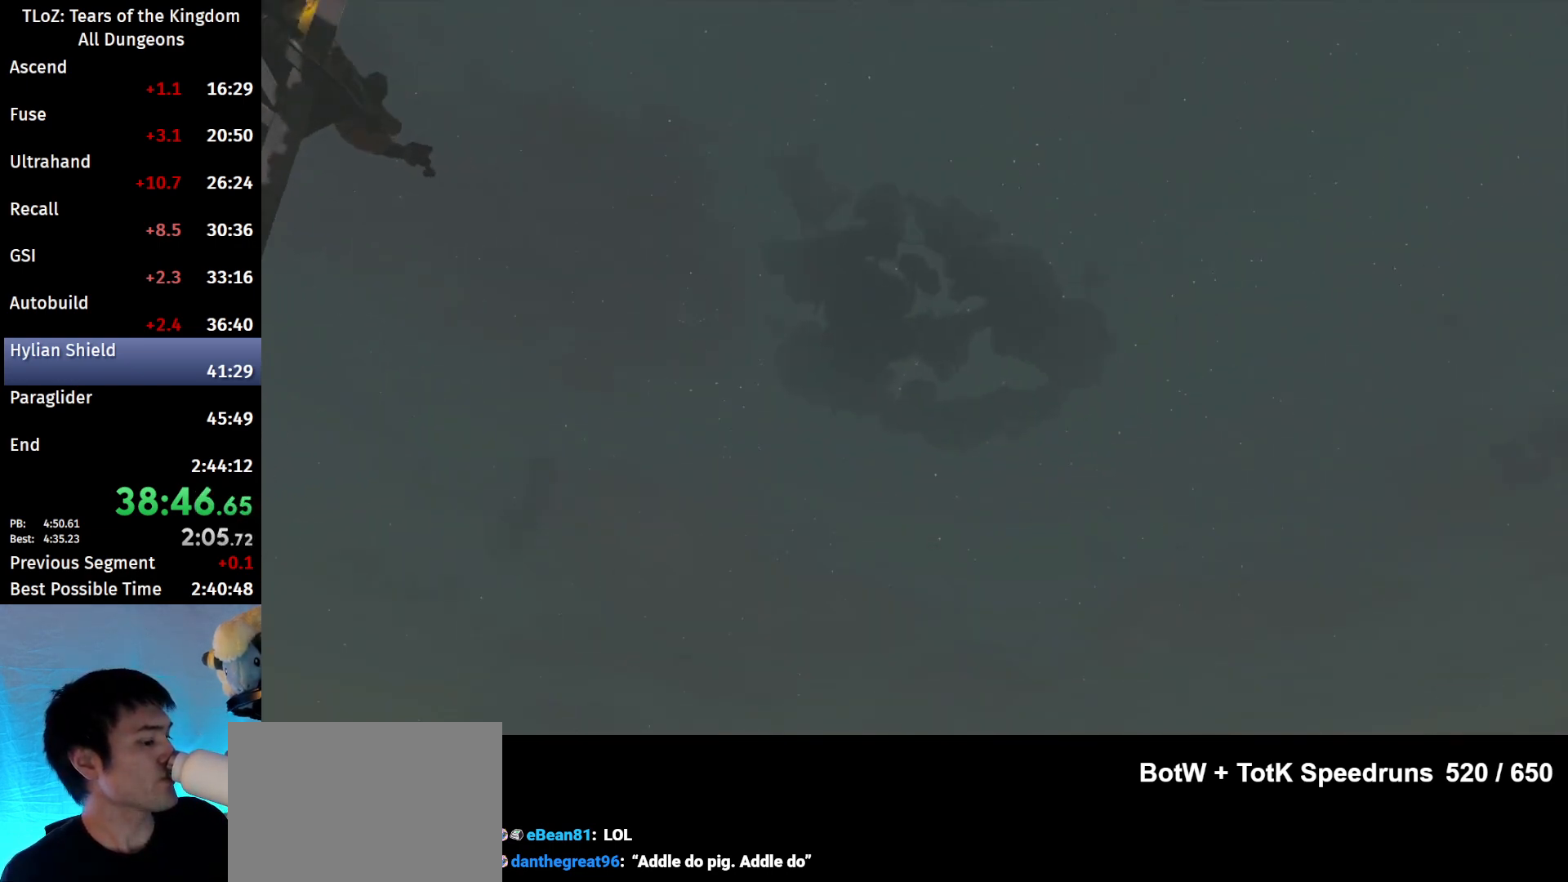
{"buttons": ["A", "B"], "left_stick": "center", "right_stick": "center", "events": [[67, "B", "down"], [100, "A", "down"], [167, "A", "up"], [200, "B", "up"], [267, "A", "down"], [267, "B", "down"], [367, "A", "up"], [400, "B", "up"], [433, "B", "down"], [467, "A", "down"]]}
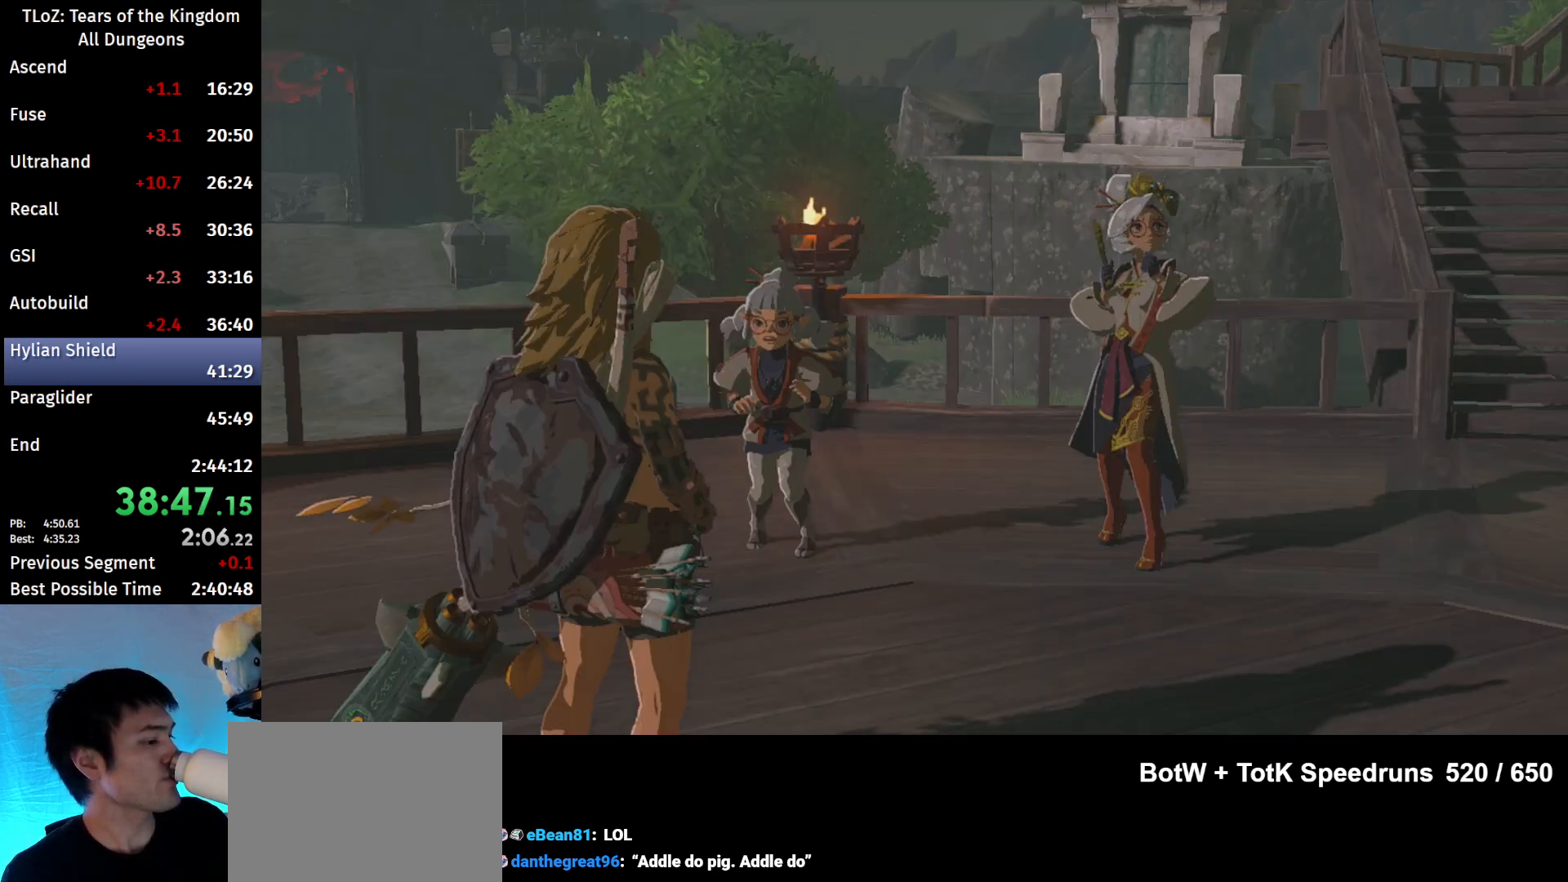
{"buttons": [], "left_stick": "center", "right_stick": "center", "events": [[67, "A", "up"], [67, "B", "up"], [133, "B", "down"], [167, "A", "down"], [233, "A", "up"], [233, "B", "up"], [333, "B", "down"], [367, "A", "down"], [433, "A", "up"], [433, "B", "up"]]}
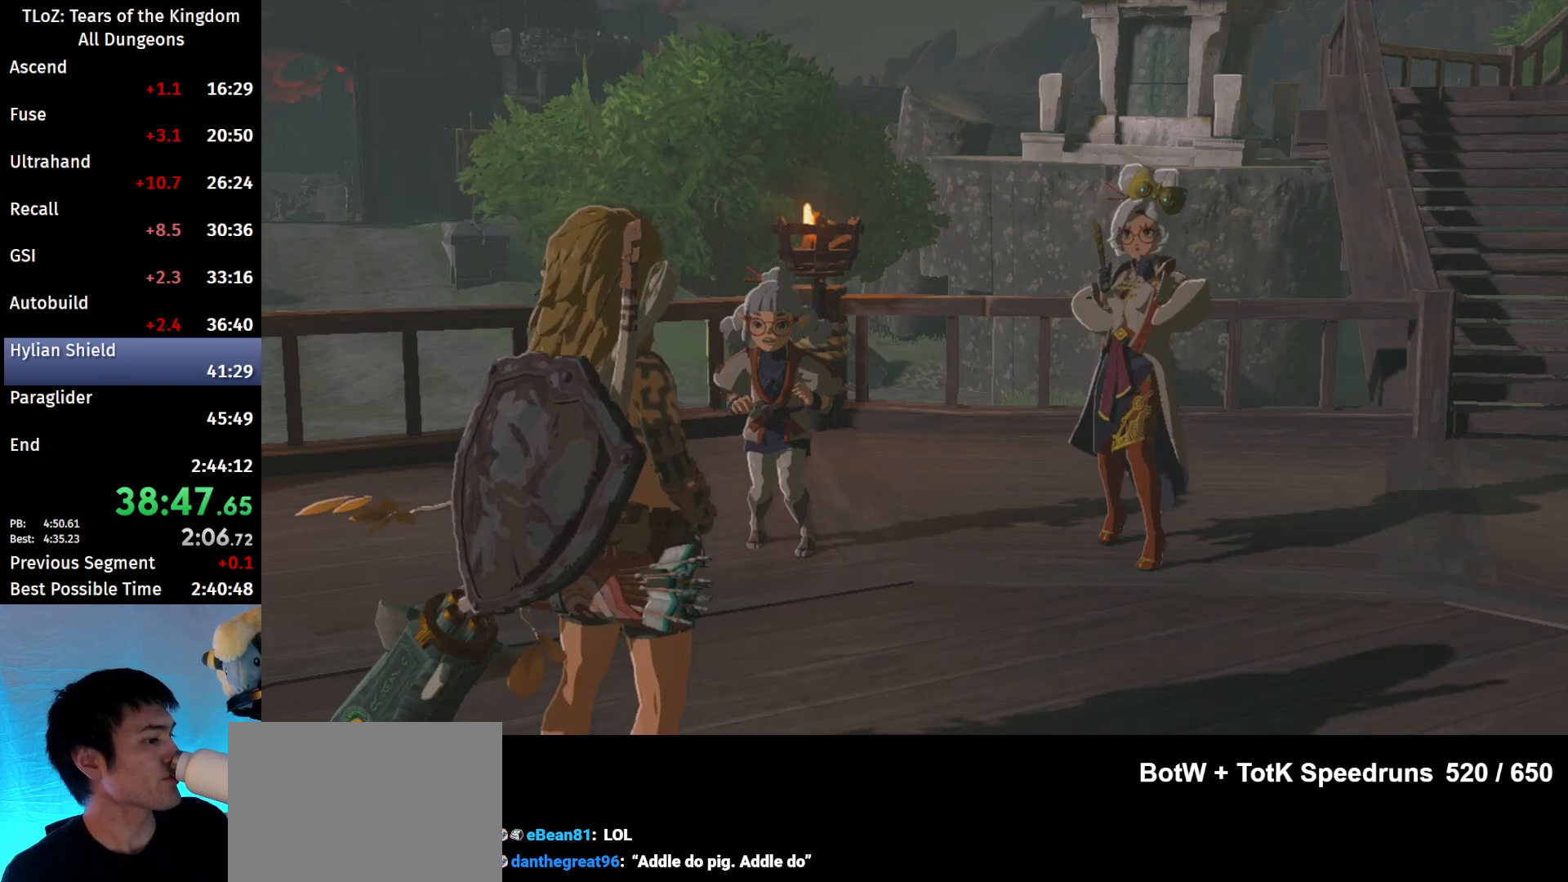
{"buttons": [], "left_stick": "center", "right_stick": "center", "events": [[33, "A", "down"], [33, "B", "down"], [100, "A", "up"], [100, "B", "up"], [200, "A", "down"], [200, "B", "down"], [267, "A", "up"], [300, "B", "up"], [367, "B", "down"], [400, "A", "down"], [467, "A", "up"], [467, "B", "up"]]}
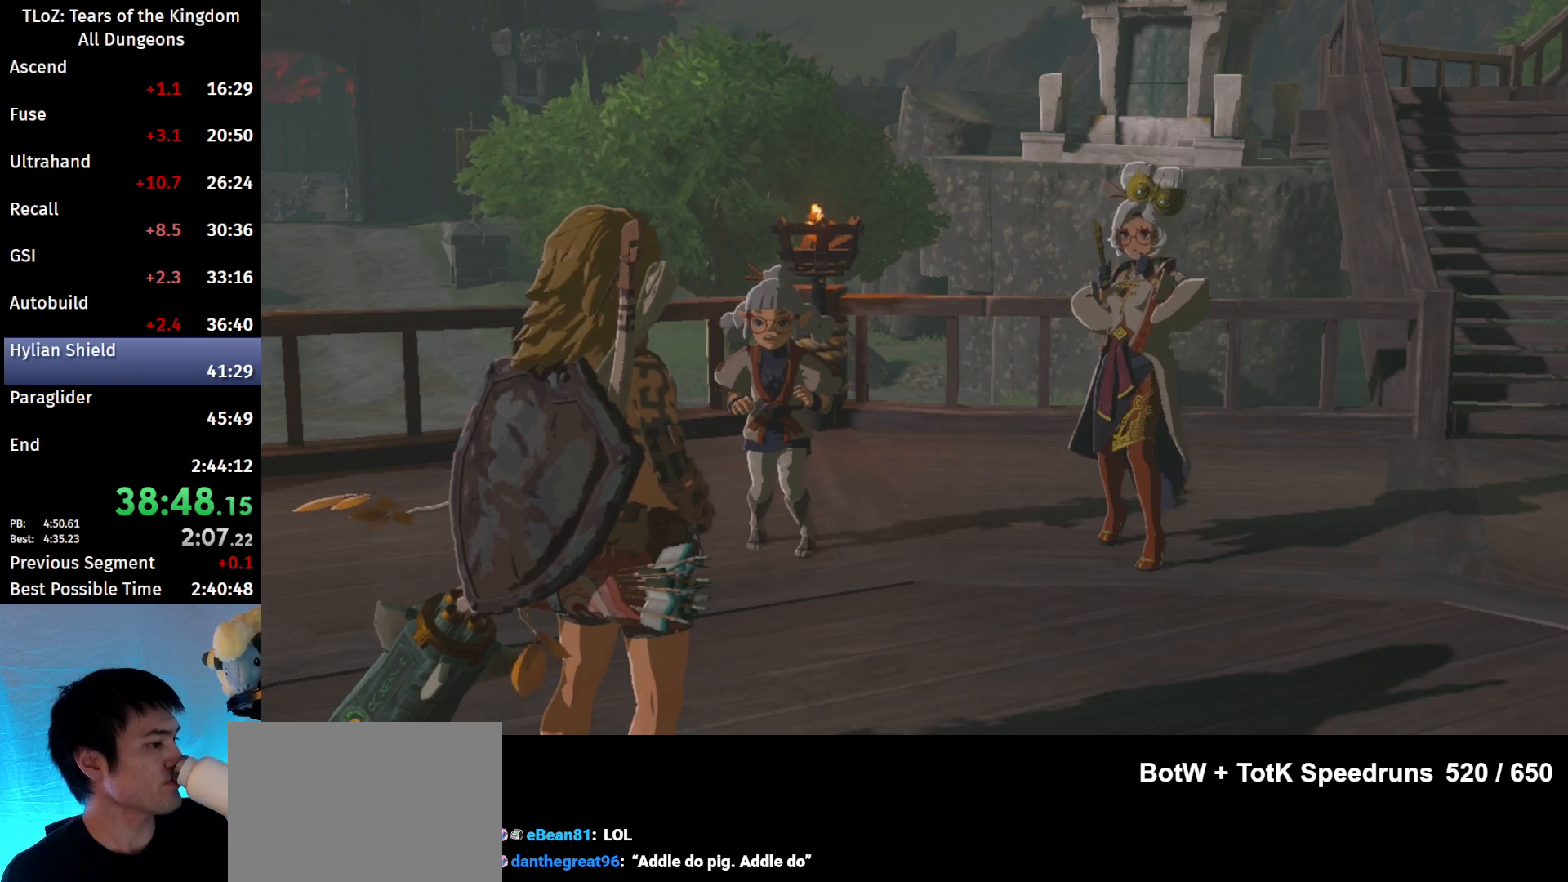
{"buttons": ["A", "B"], "left_stick": "center", "right_stick": "center", "events": [[67, "B", "down"], [100, "A", "down"], [167, "A", "up"], [167, "B", "up"], [267, "B", "down"], [300, "A", "down"], [367, "A", "up"], [367, "B", "up"], [433, "B", "down"], [500, "A", "down"]]}
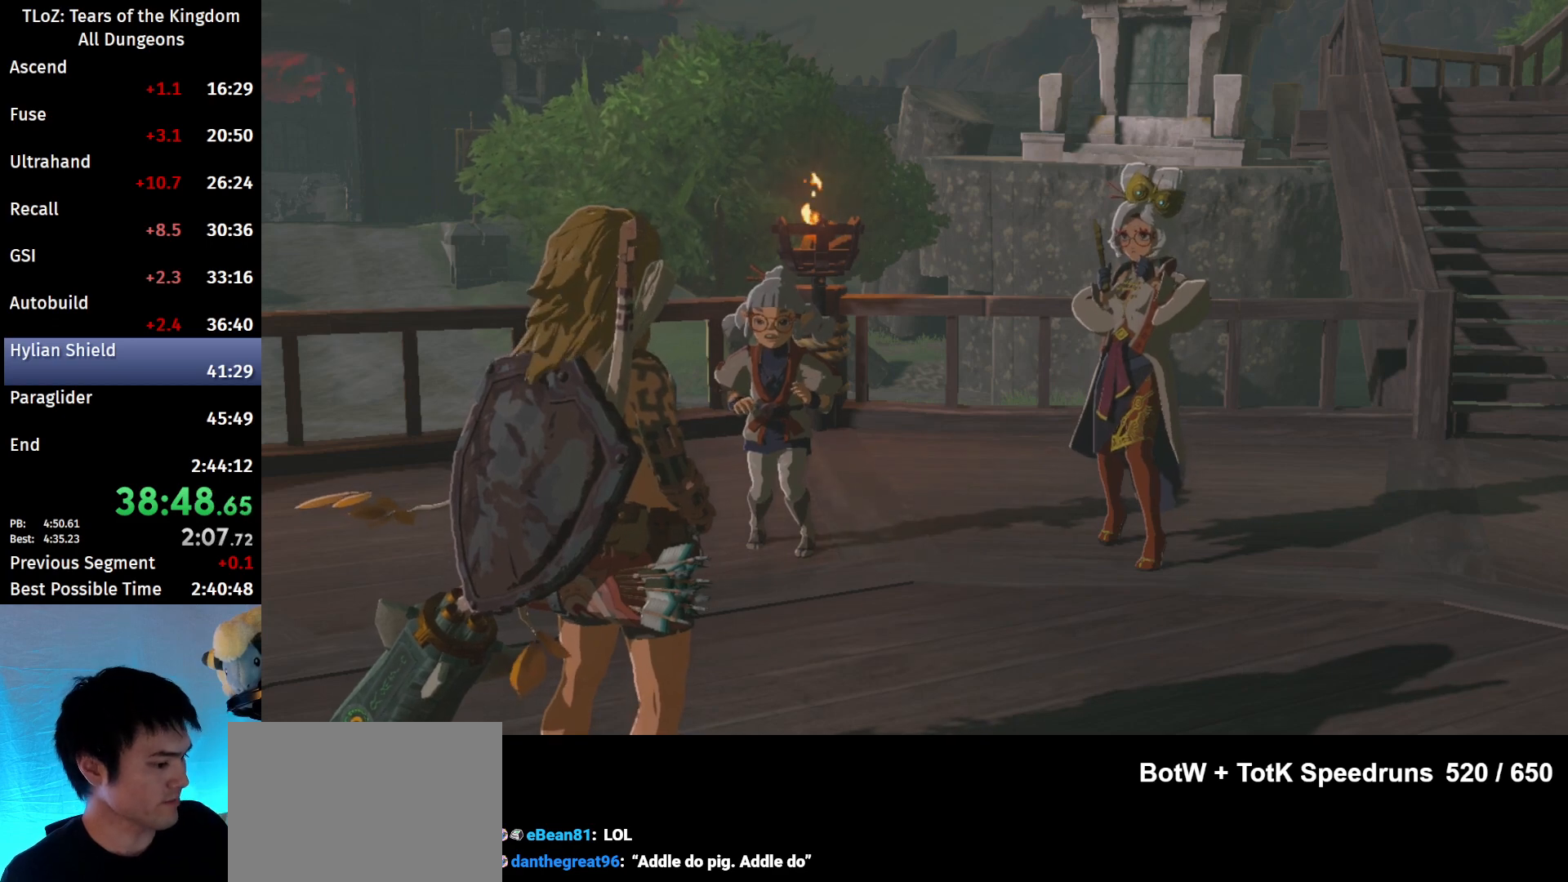
{"buttons": ["A", "B"], "left_stick": "center", "right_stick": "center", "events": [[33, "A", "up"], [33, "B", "up"], [133, "A", "down"], [133, "B", "down"], [233, "A", "up"], [233, "B", "up"], [300, "A", "down"], [300, "B", "down"], [367, "A", "up"], [367, "B", "up"], [433, "B", "down"], [467, "A", "down"]]}